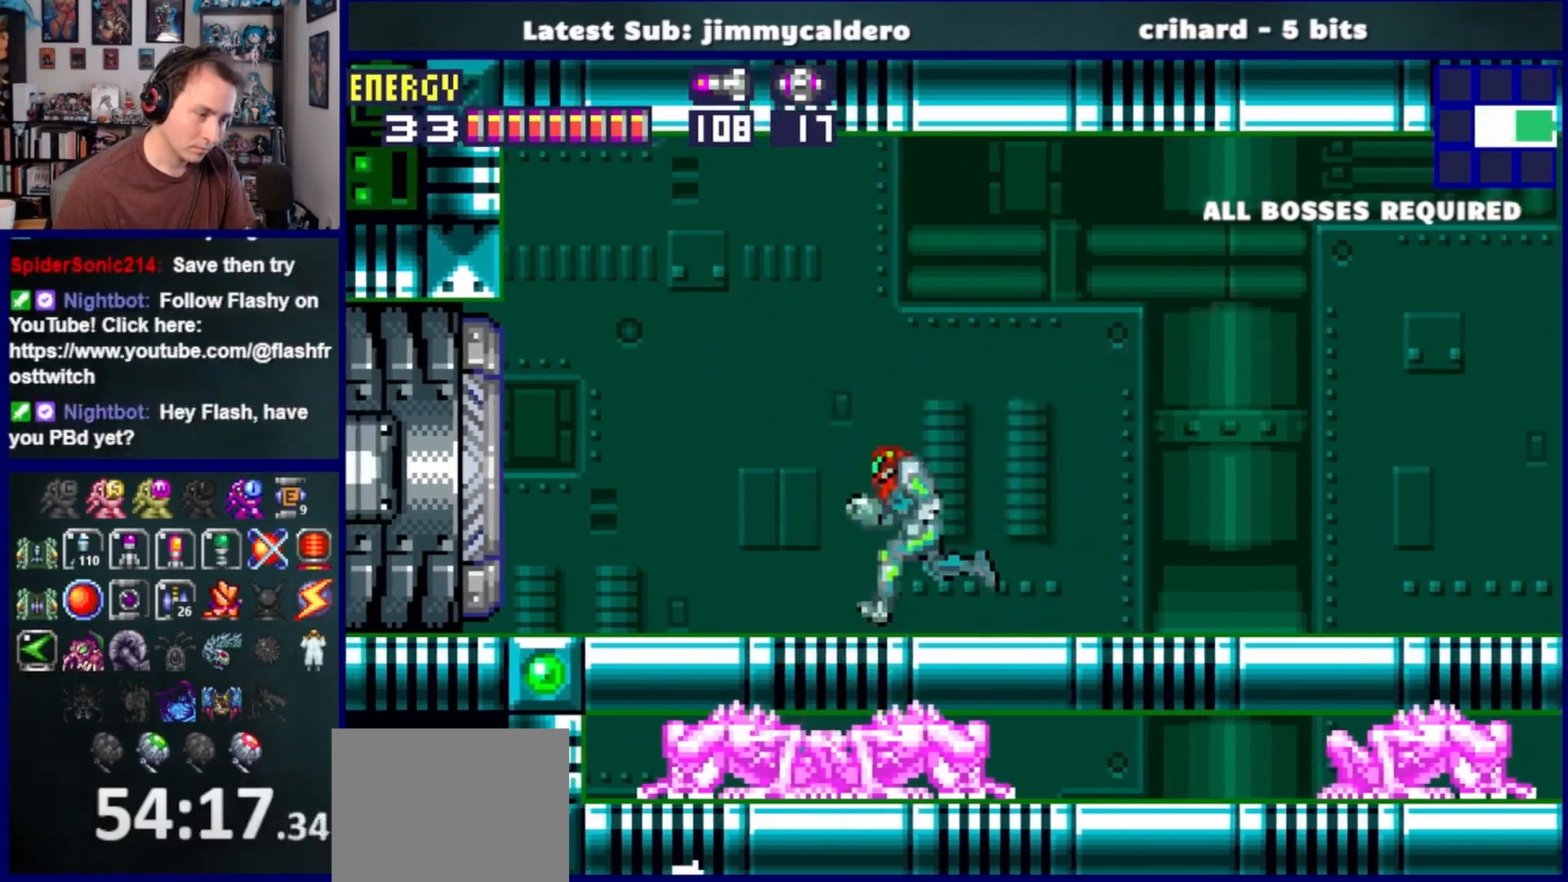
Gameplay with a controller (PlayStation layout); each line is a JSON object with the inputs held at the frame after it. "events" lists button and stick changes between this image and that frame as [ms after this image, input, new state], when the widget could be followed in between. Not read: L2 R2.
{"buttons": ["SQUARE", "L1"], "left_stick": "center", "right_stick": "center", "events": [[400, "DPAD_LEFT", "up"], [400, "L1", "down"], [433, "SQUARE", "down"]]}
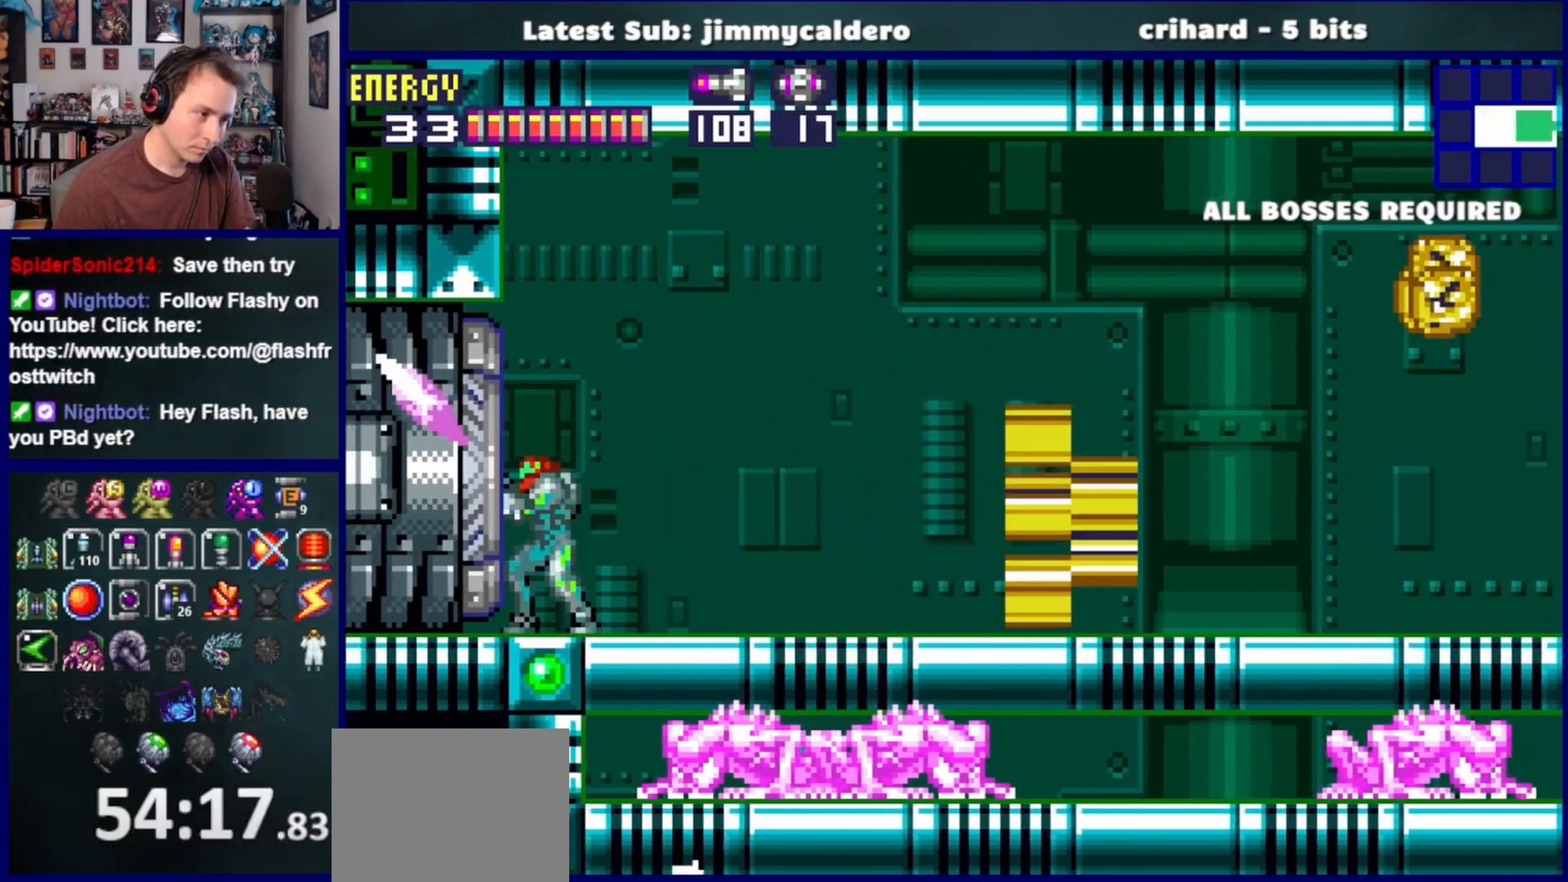
{"buttons": ["L1"], "left_stick": "center", "right_stick": "center", "events": [[17, "SQUARE", "up"], [100, "SQUARE", "down"], [167, "SQUARE", "up"], [250, "SQUARE", "down"], [317, "SQUARE", "up"], [400, "SQUARE", "down"], [467, "SQUARE", "up"]]}
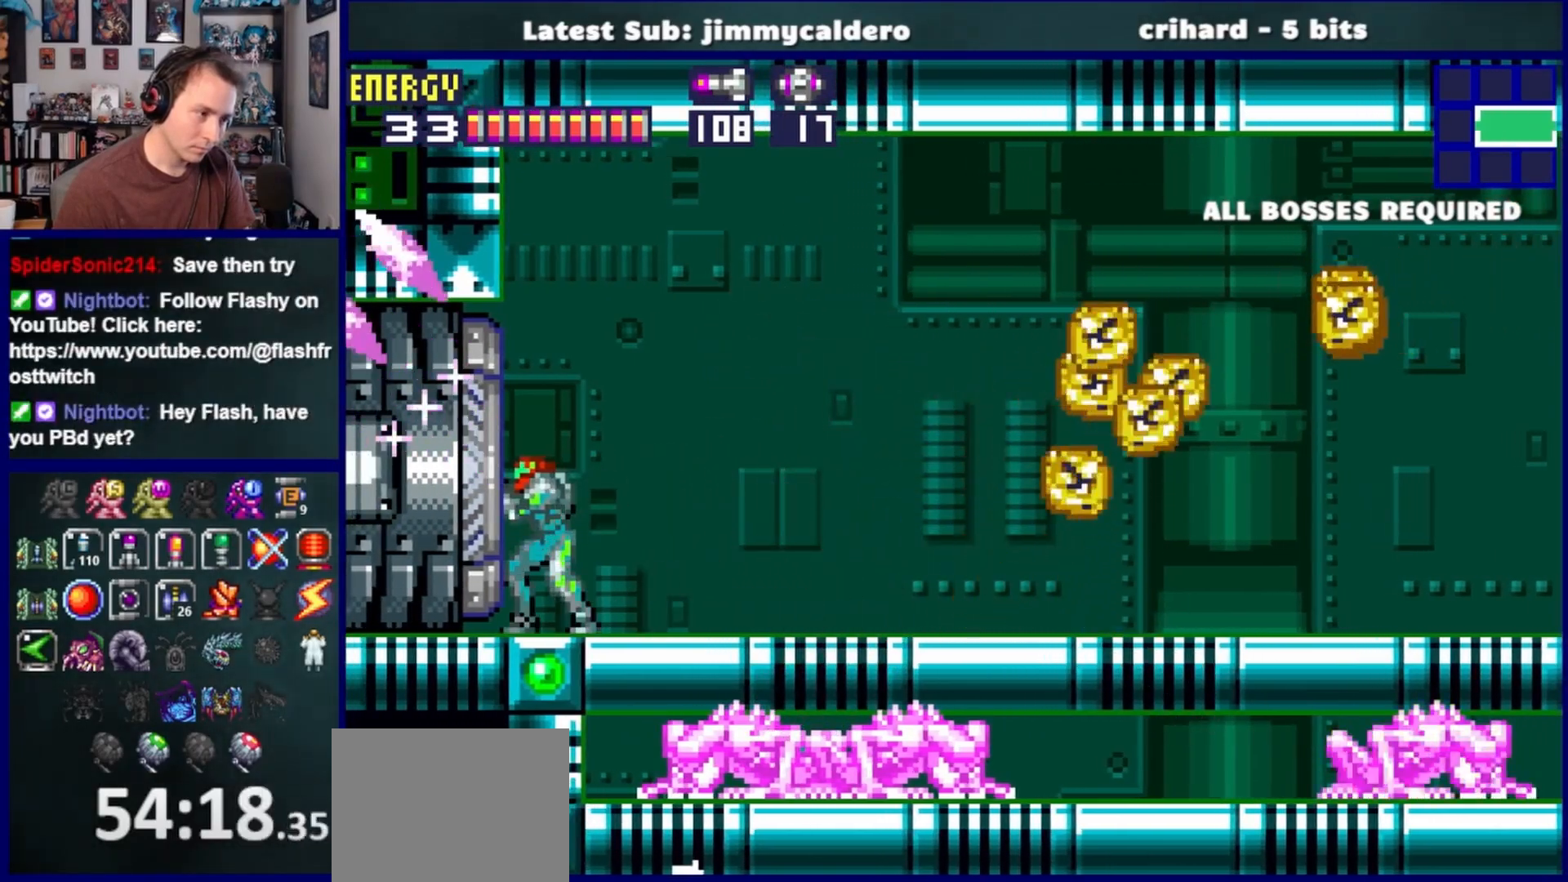
{"buttons": ["DPAD_LEFT"], "left_stick": "center", "right_stick": "center", "events": [[67, "SQUARE", "down"], [150, "SQUARE", "up"], [217, "L1", "up"], [350, "DPAD_LEFT", "down"]]}
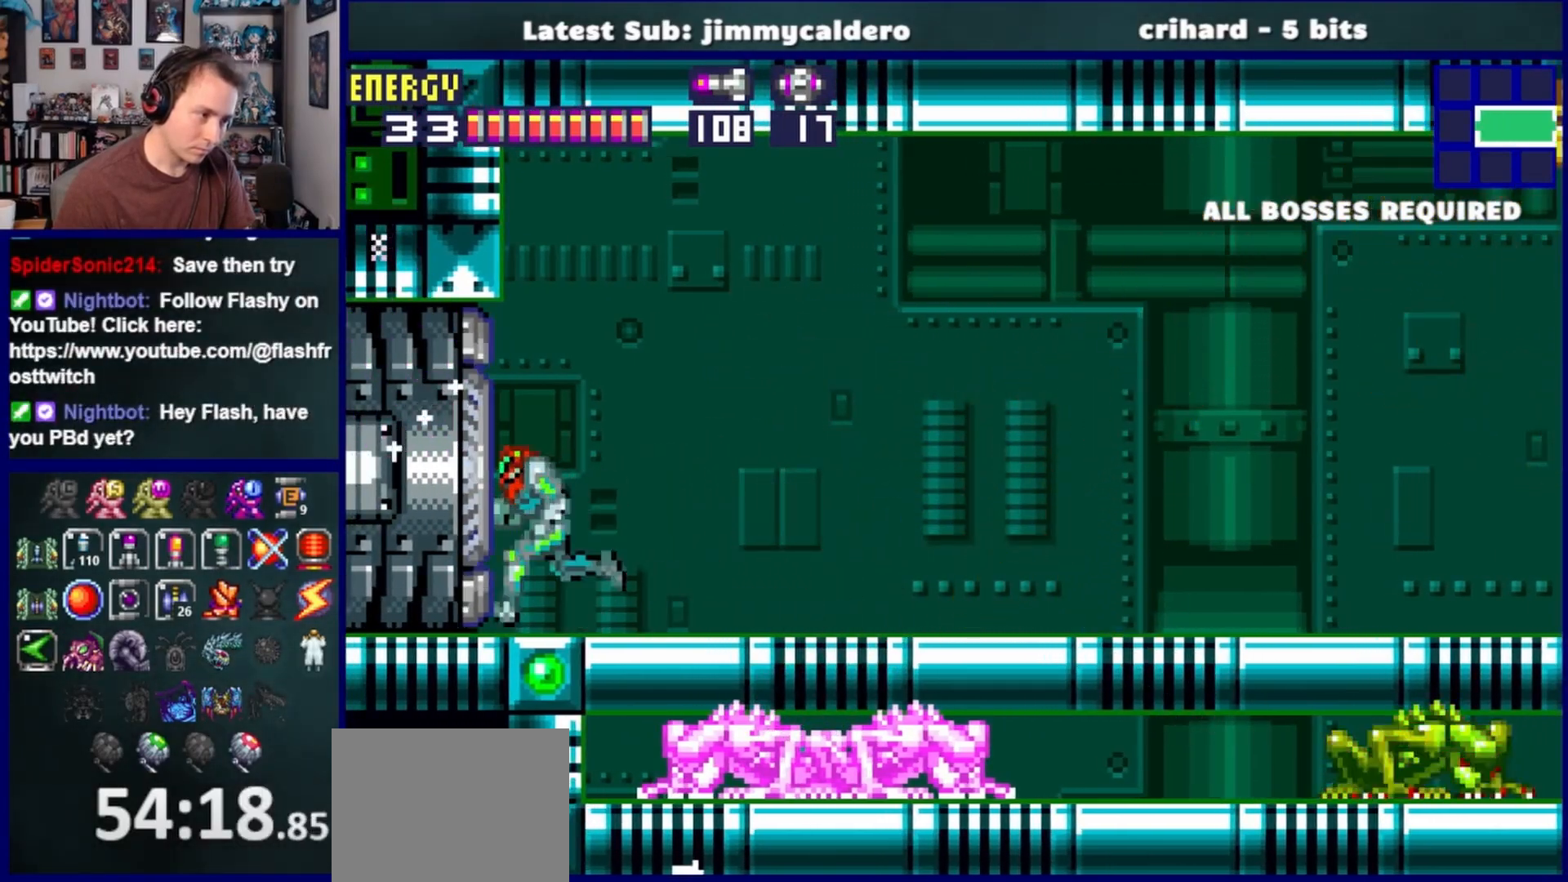
{"buttons": ["DPAD_LEFT"], "left_stick": "center", "right_stick": "center", "events": []}
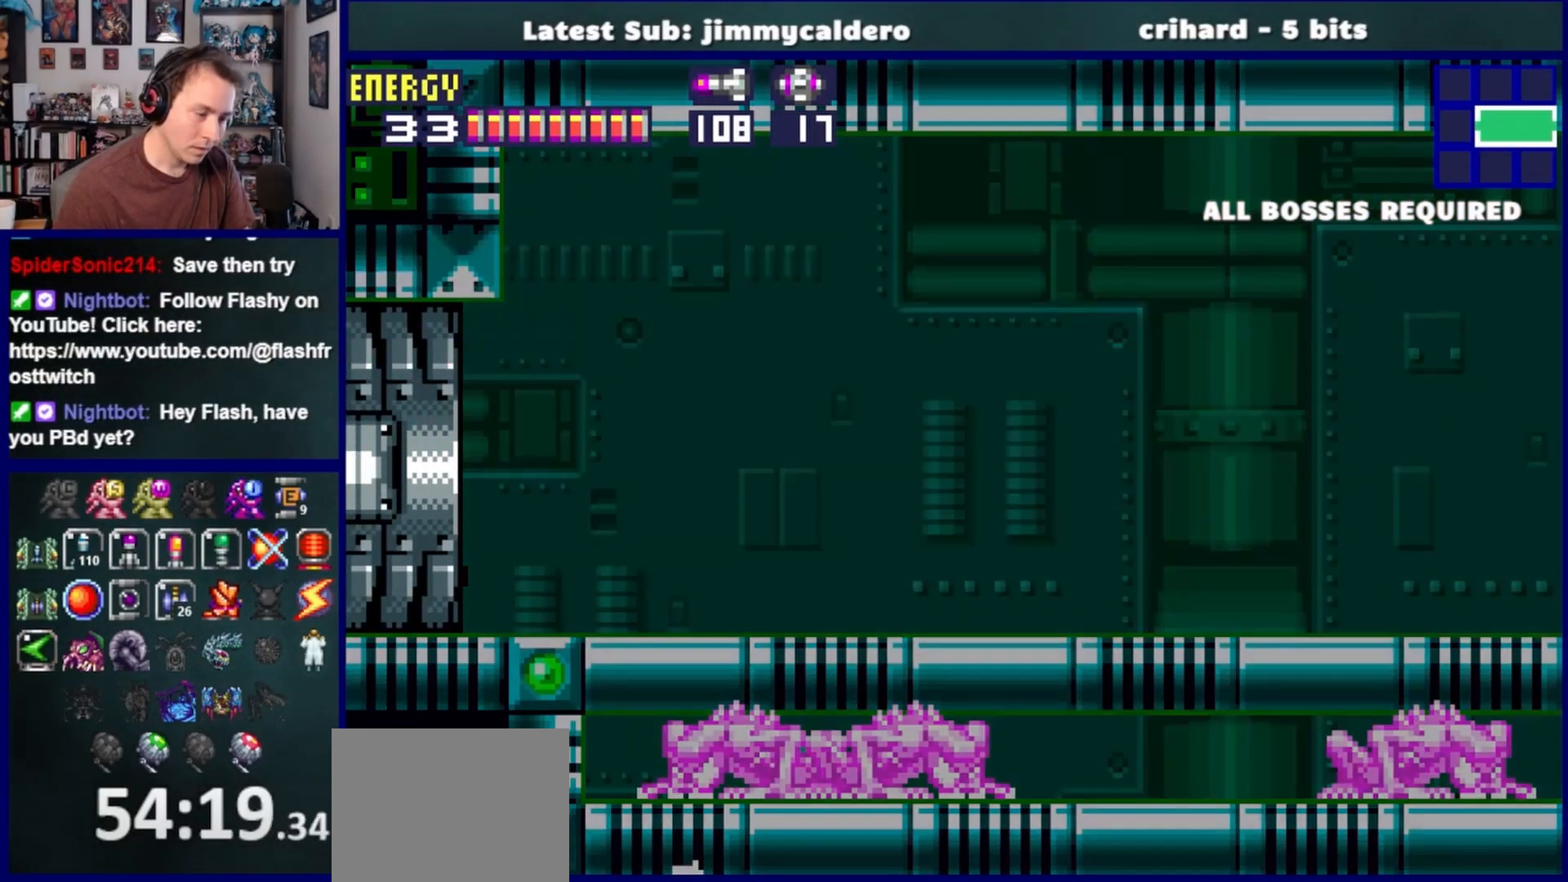
{"buttons": ["DPAD_LEFT"], "left_stick": "center", "right_stick": "center", "events": []}
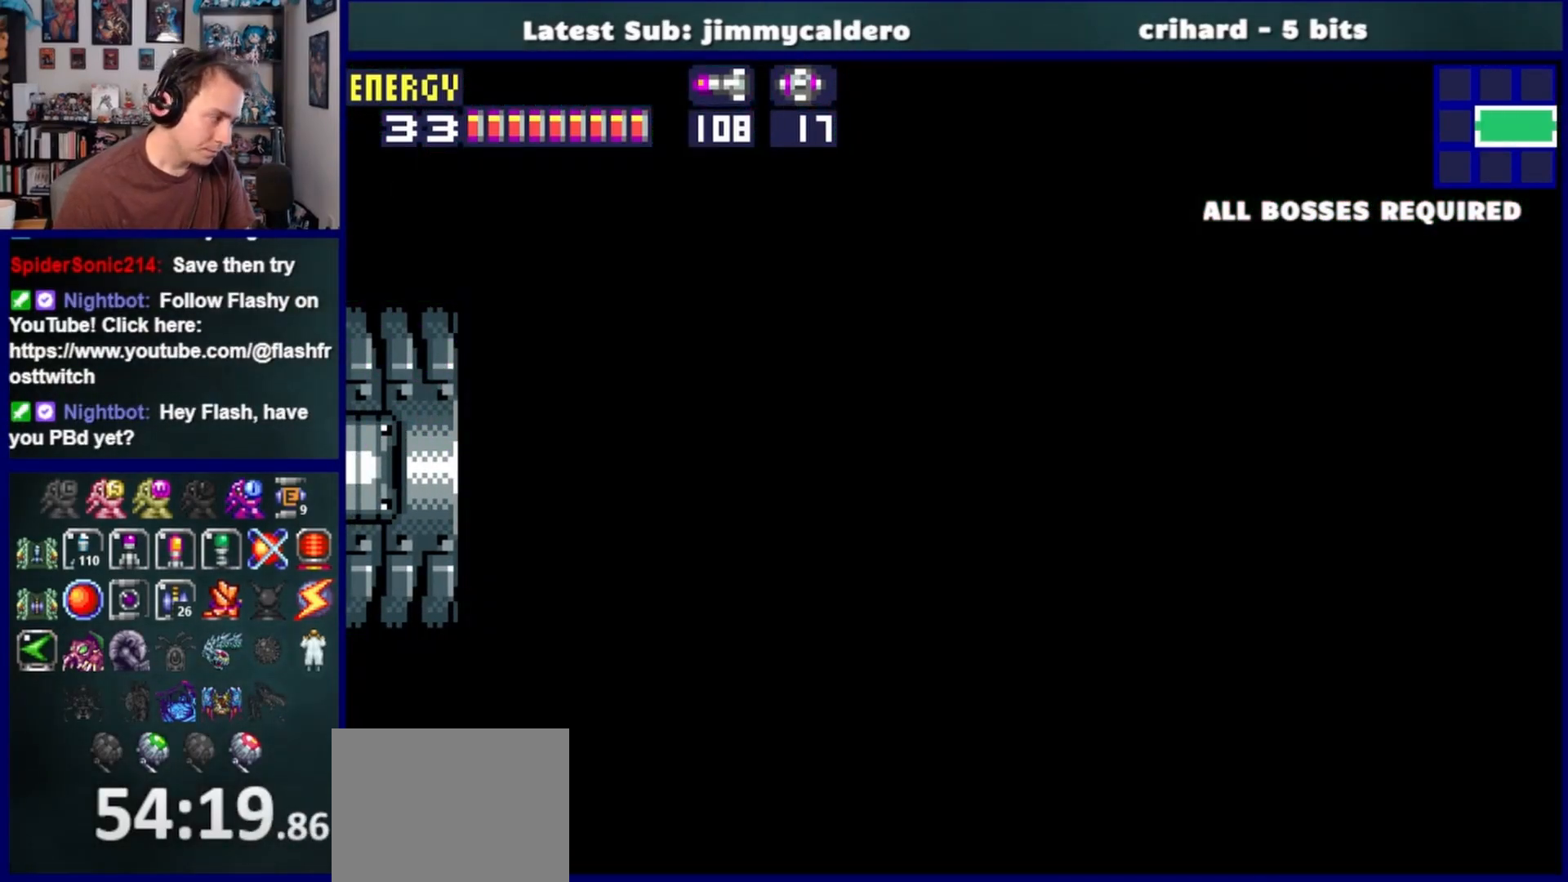
{"buttons": ["DPAD_LEFT"], "left_stick": "center", "right_stick": "center", "events": []}
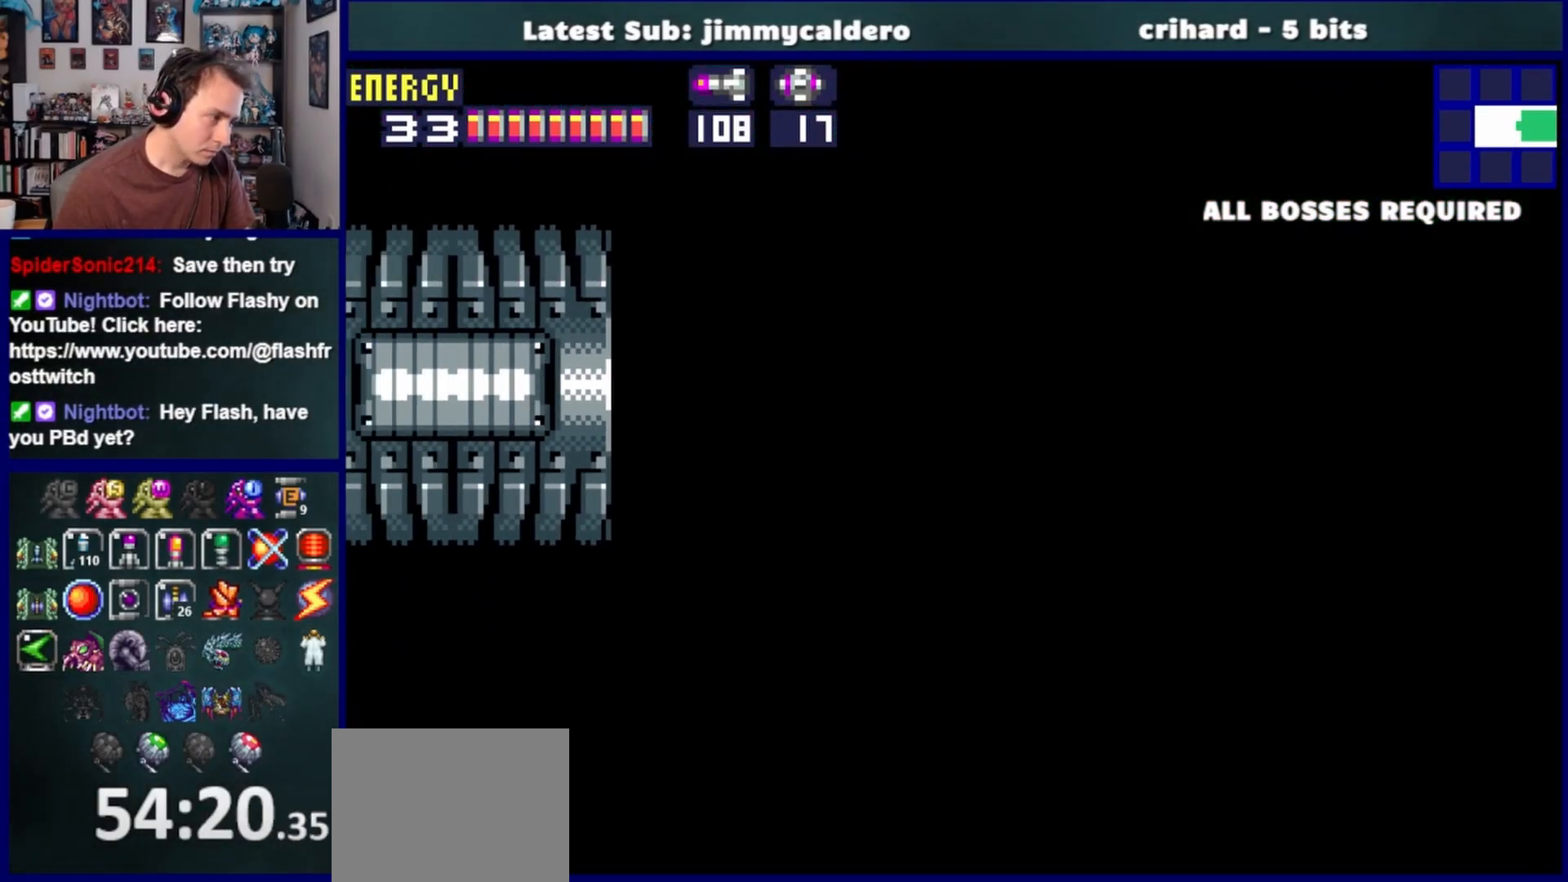
{"buttons": ["DPAD_LEFT"], "left_stick": "center", "right_stick": "center", "events": []}
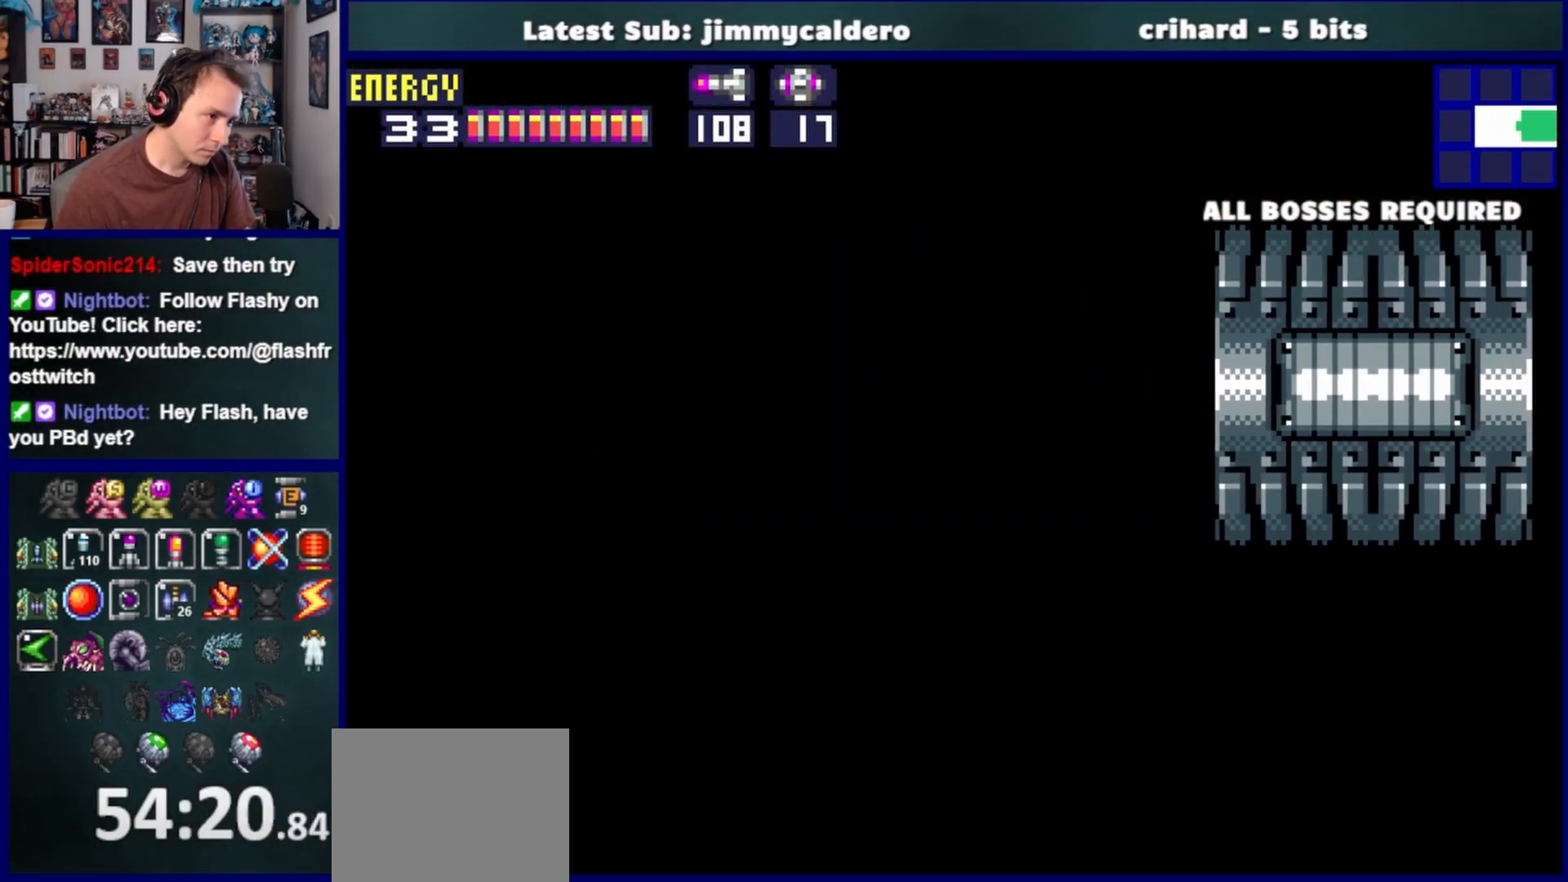
{"buttons": ["DPAD_LEFT"], "left_stick": "center", "right_stick": "center", "events": []}
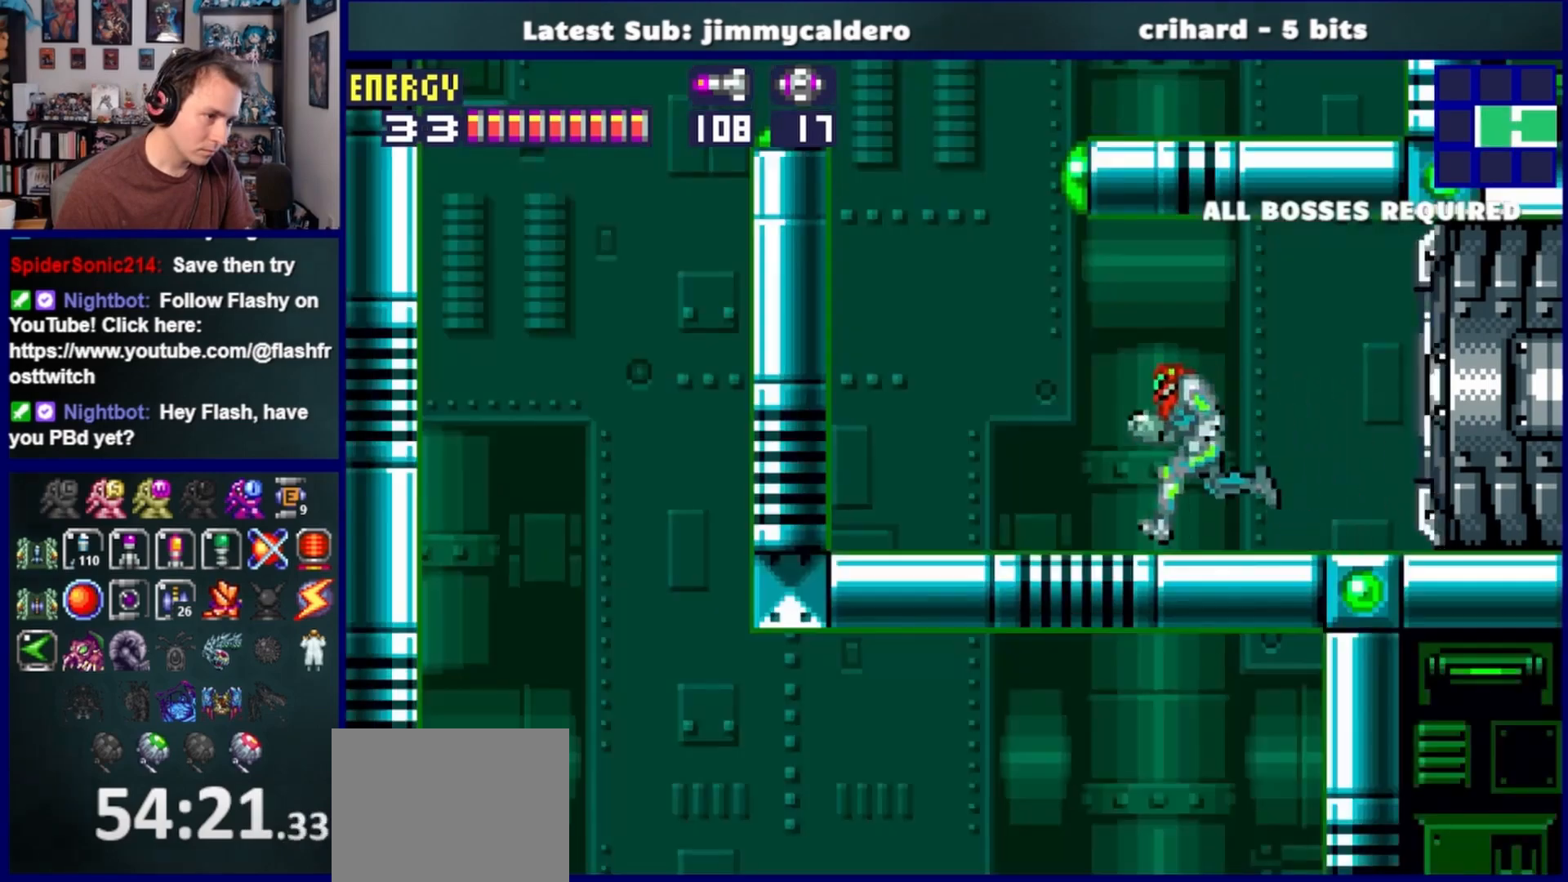
{"buttons": ["CROSS", "DPAD_RIGHT"], "left_stick": "center", "right_stick": "center", "events": [[100, "CROSS", "down"], [233, "DPAD_LEFT", "up"], [317, "DPAD_RIGHT", "down"]]}
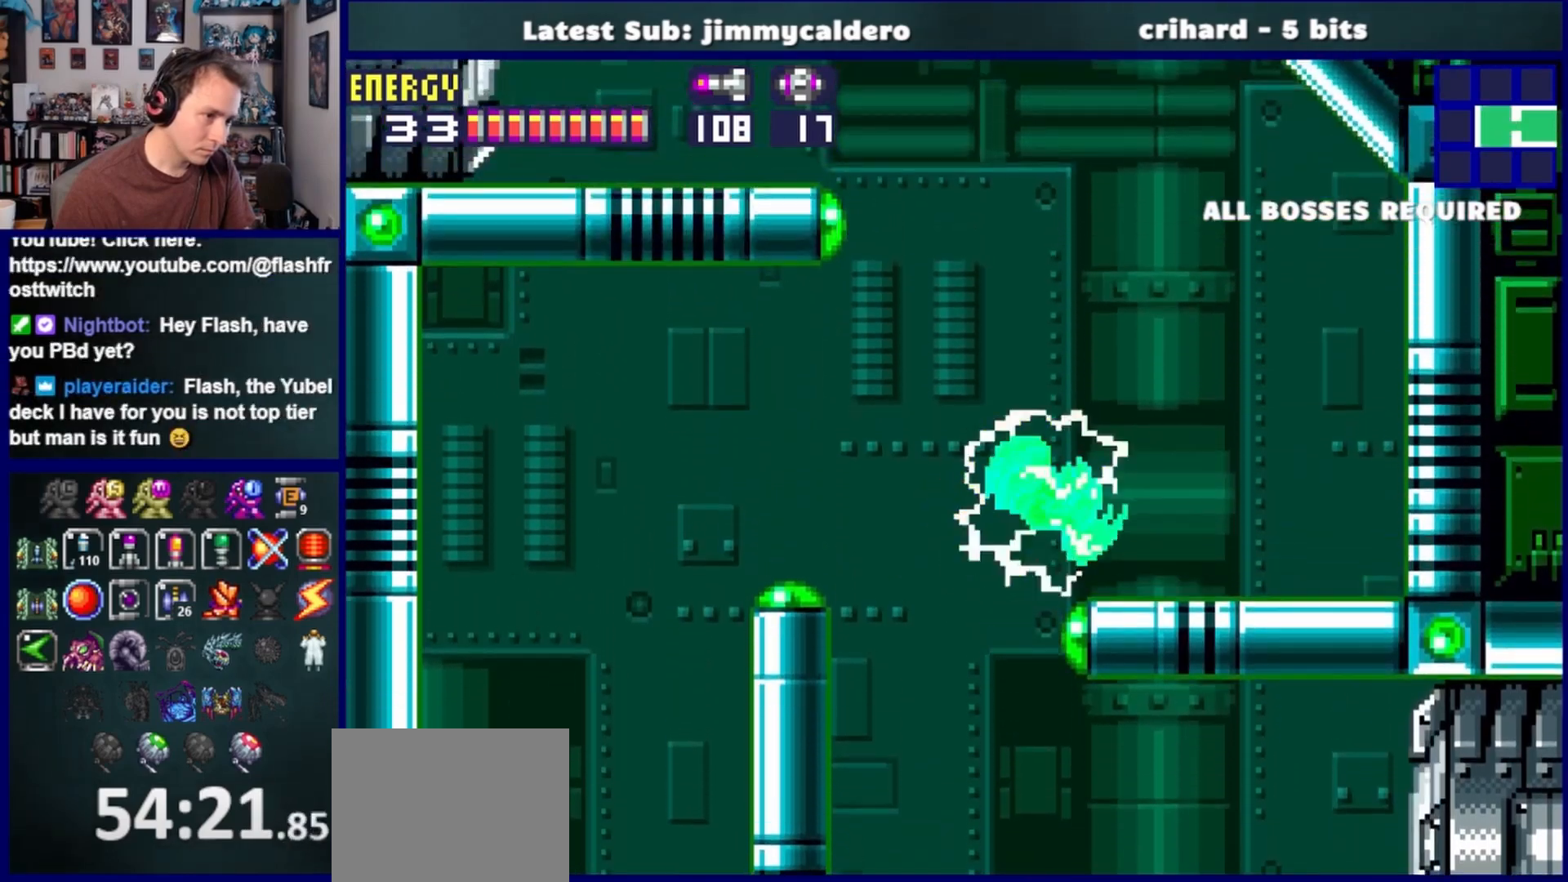
{"buttons": ["CROSS", "DPAD_LEFT"], "left_stick": "center", "right_stick": "center", "events": [[17, "SQUARE", "down"], [67, "CROSS", "up"], [150, "SQUARE", "up"], [167, "DPAD_RIGHT", "up"], [233, "DPAD_LEFT", "down"], [283, "CROSS", "down"]]}
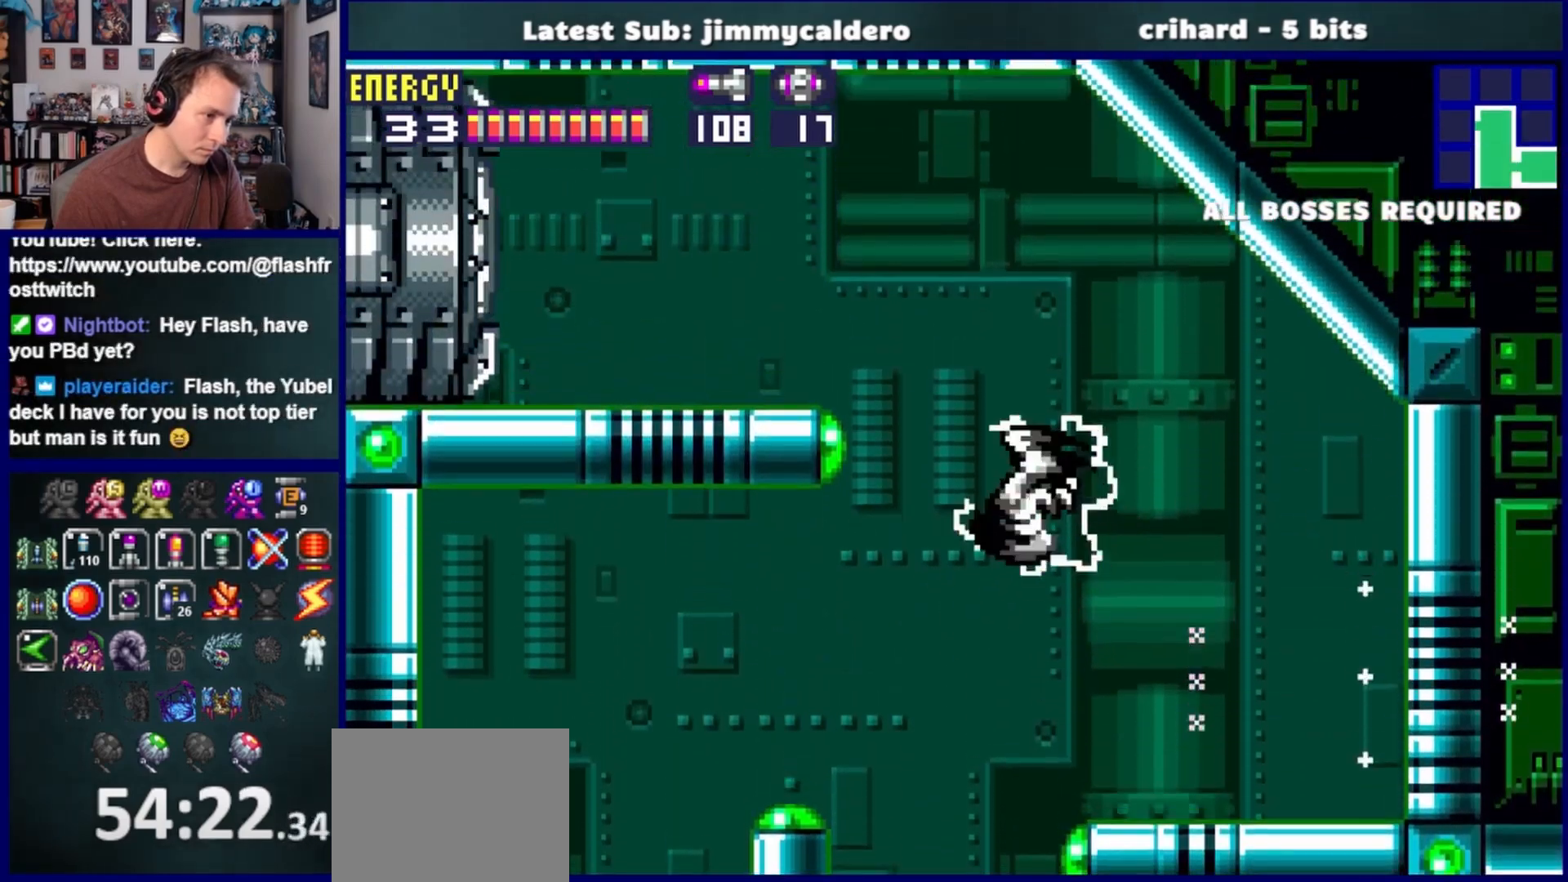
{"buttons": ["SQUARE", "DPAD_LEFT"], "left_stick": "center", "right_stick": "center", "events": [[183, "CROSS", "up"], [450, "SQUARE", "down"]]}
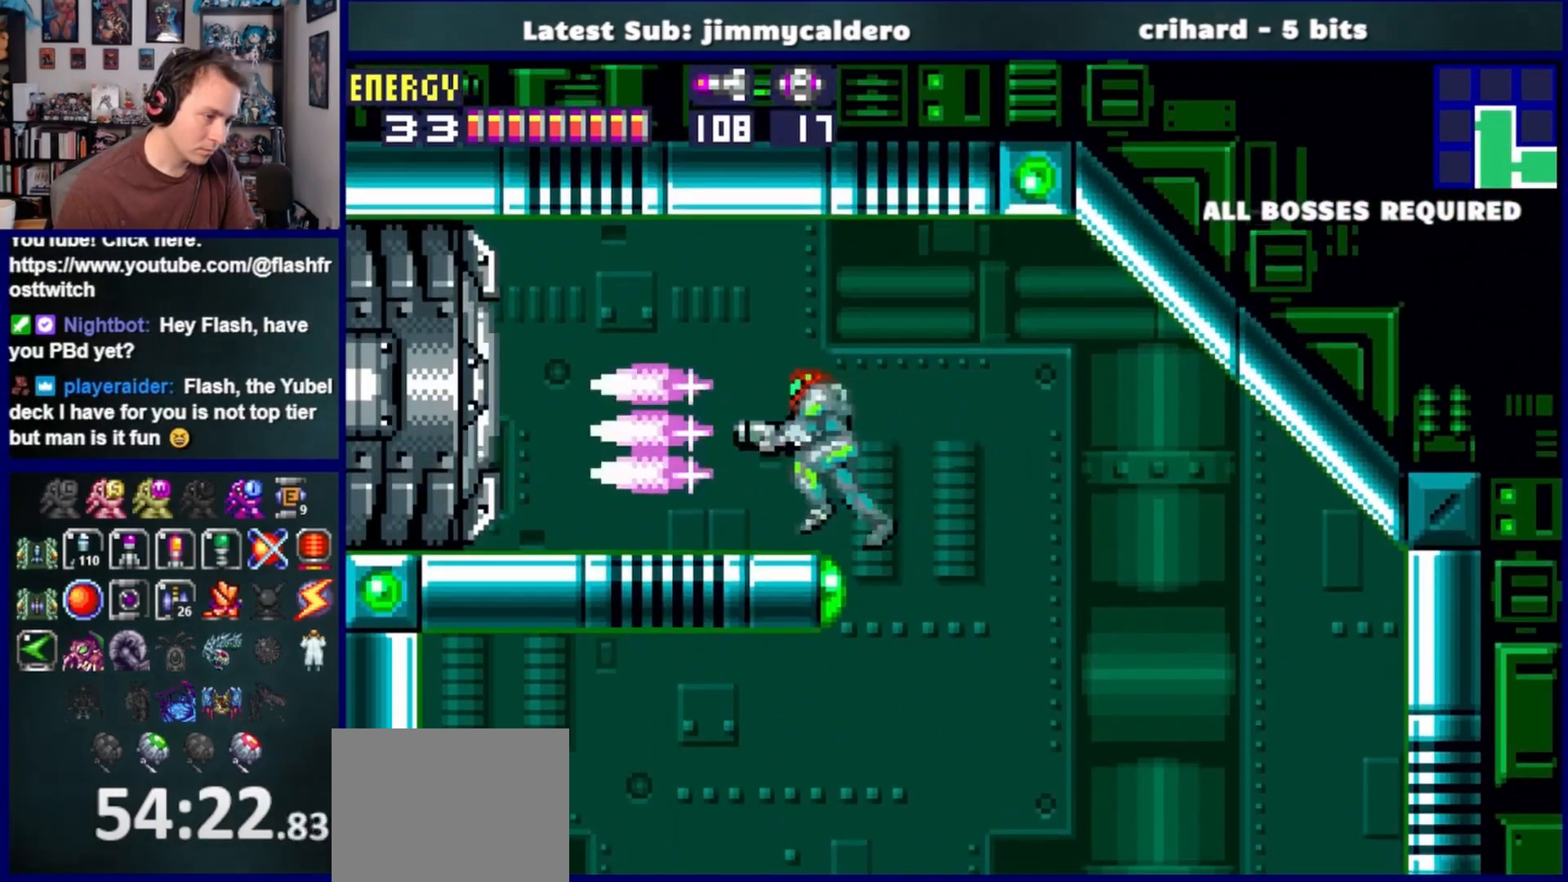
{"buttons": ["DPAD_LEFT"], "left_stick": "center", "right_stick": "center", "events": [[50, "SQUARE", "up"]]}
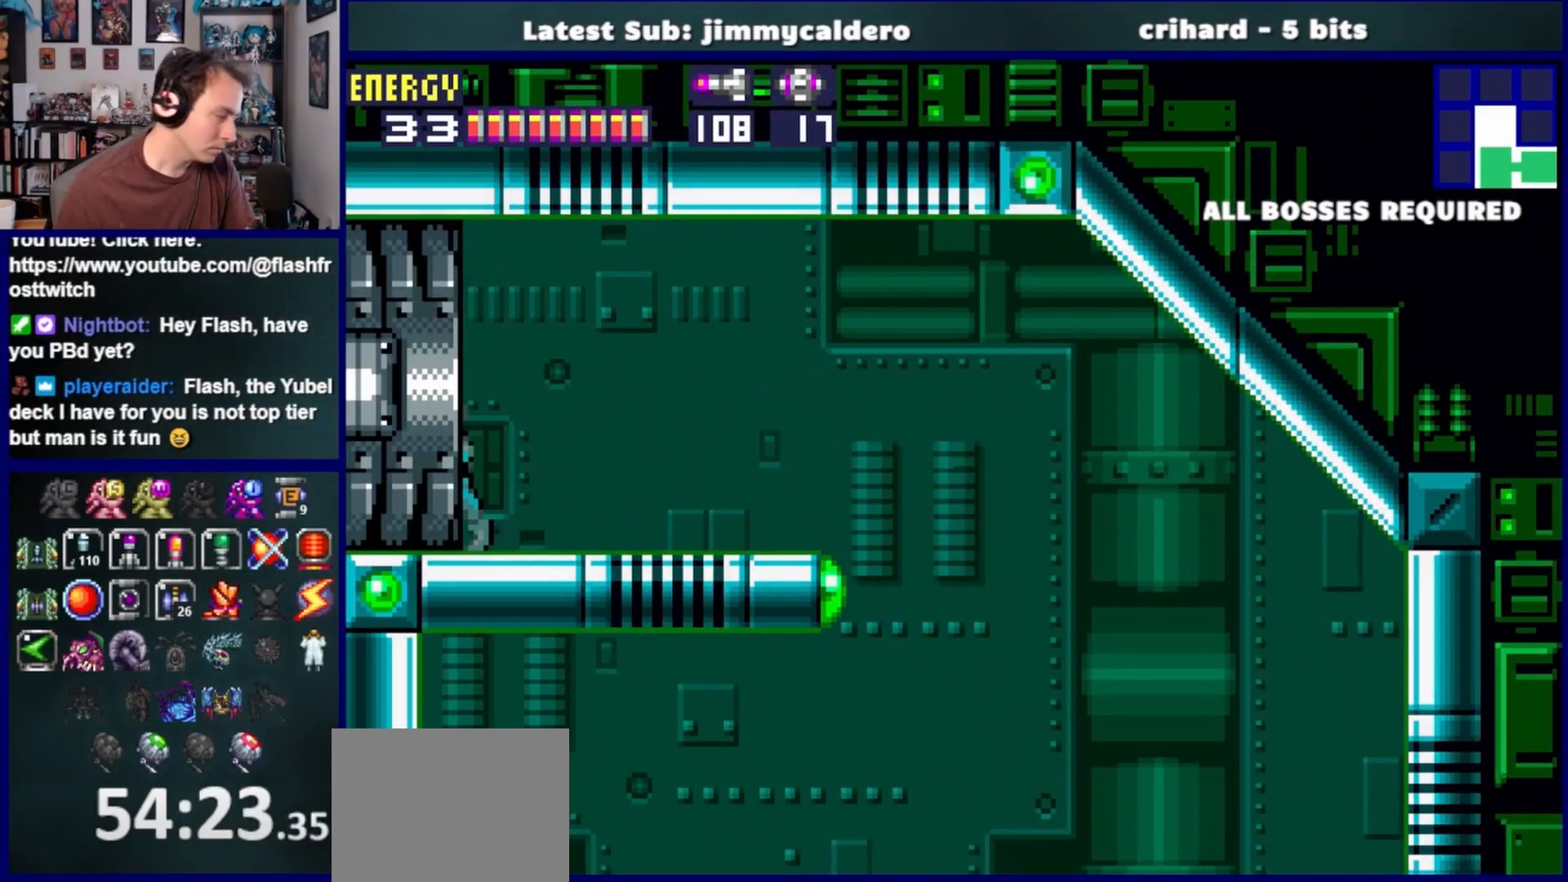
{"buttons": ["DPAD_LEFT"], "left_stick": "center", "right_stick": "center", "events": []}
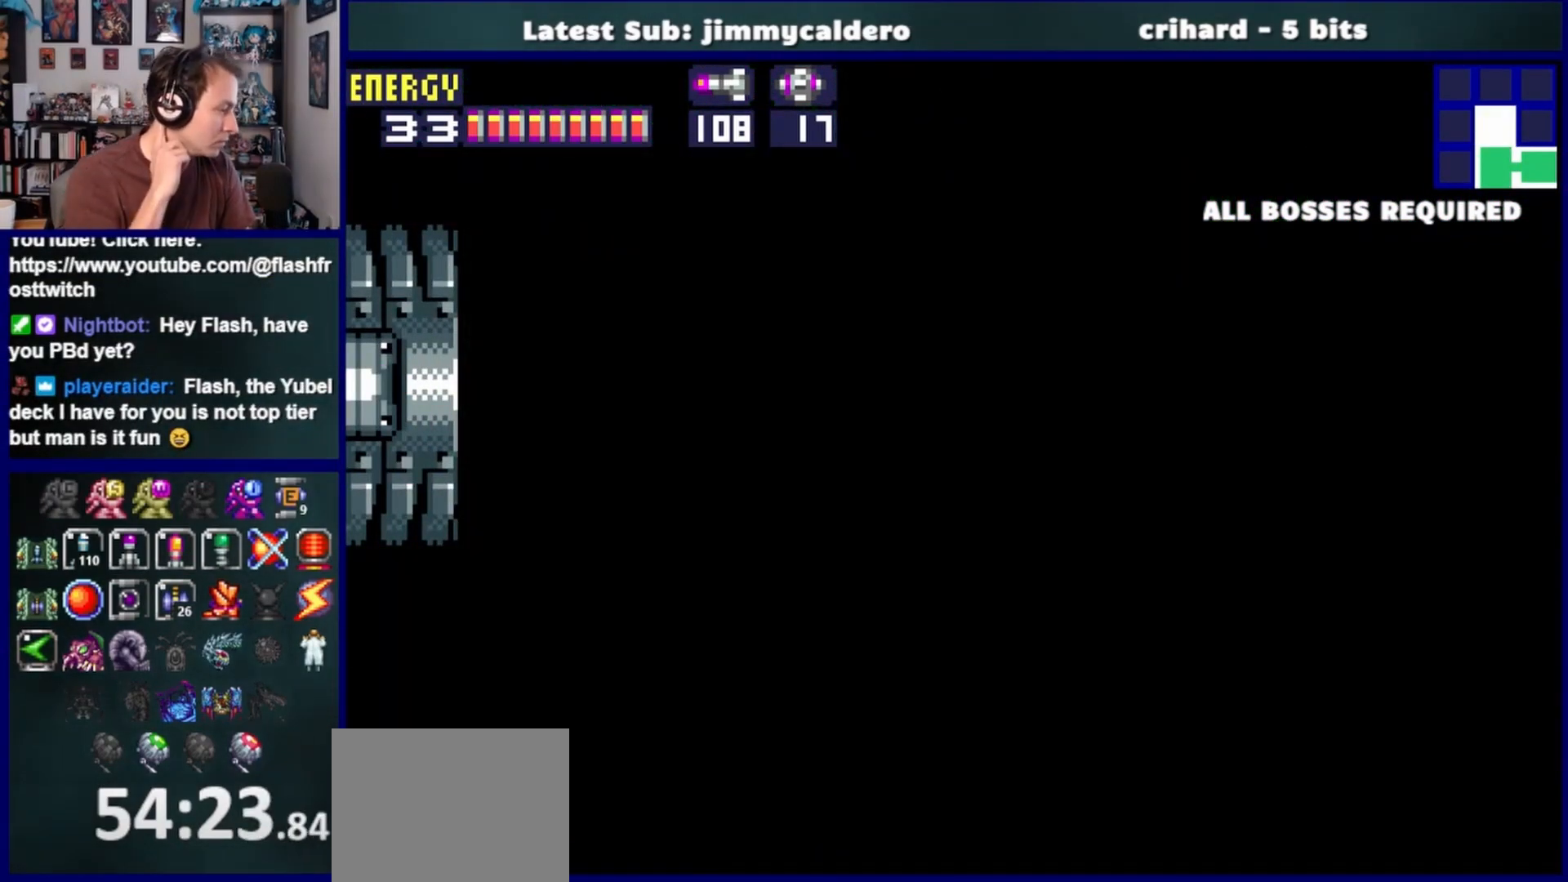
{"buttons": ["DPAD_LEFT"], "left_stick": "center", "right_stick": "center", "events": []}
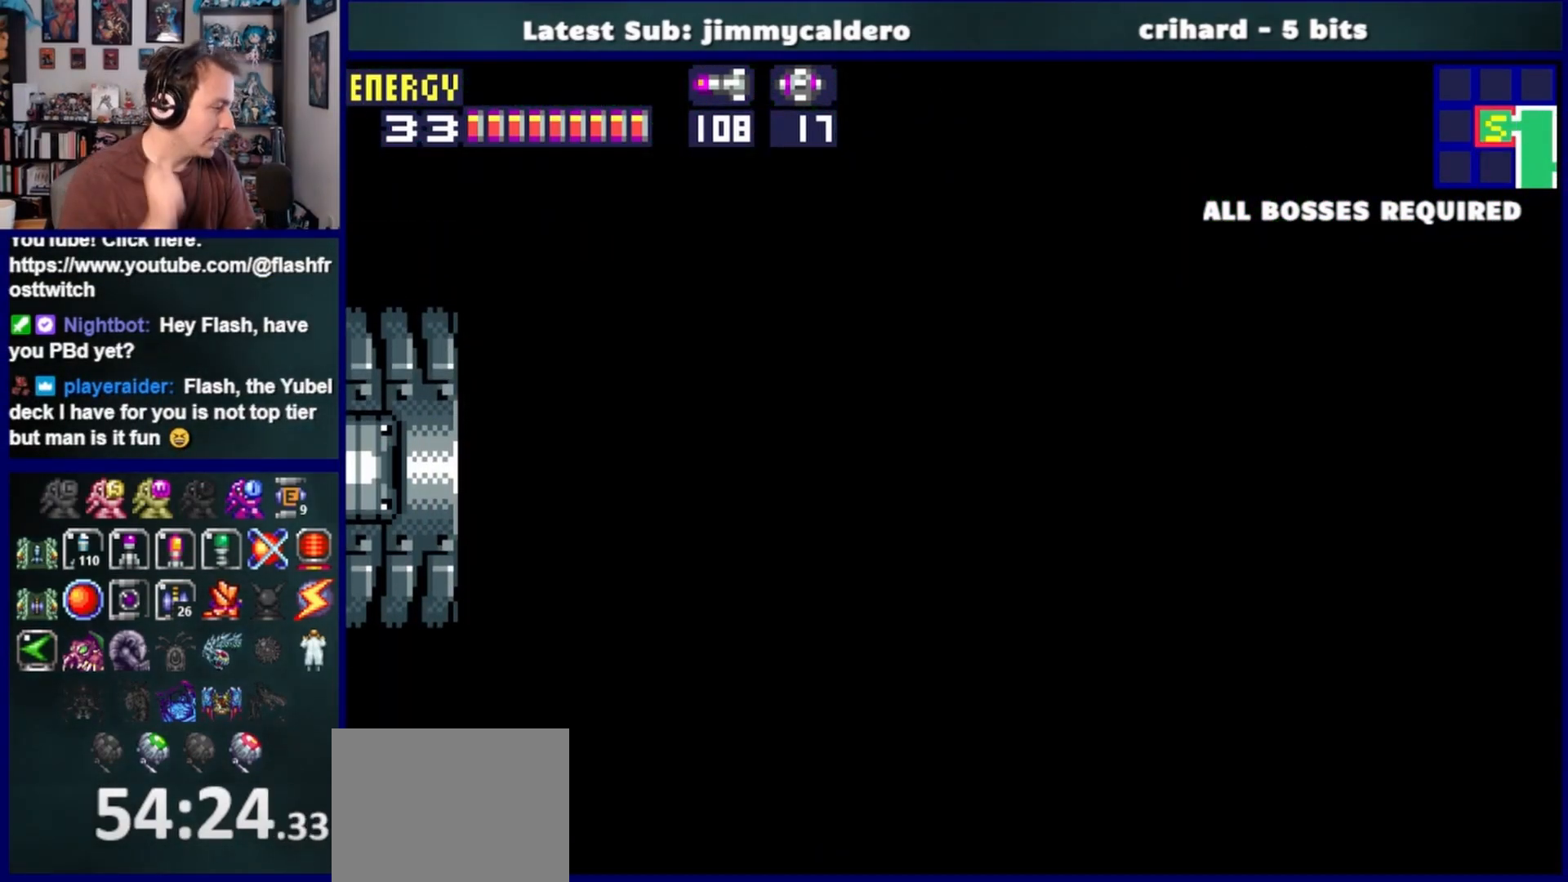
{"buttons": ["DPAD_LEFT"], "left_stick": "center", "right_stick": "center", "events": []}
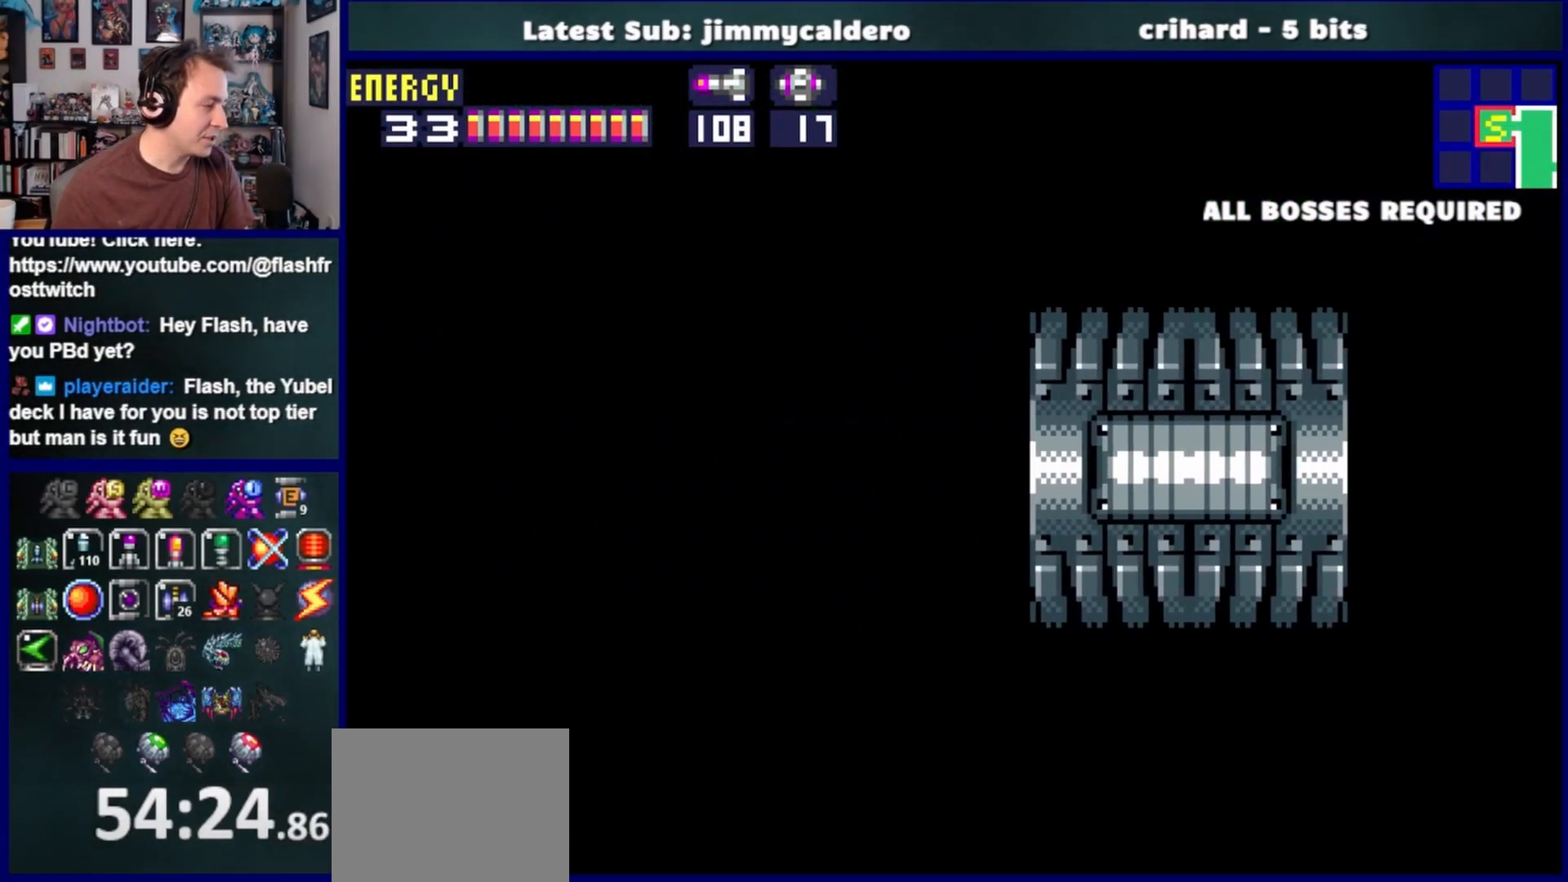
{"buttons": ["DPAD_LEFT"], "left_stick": "center", "right_stick": "center", "events": []}
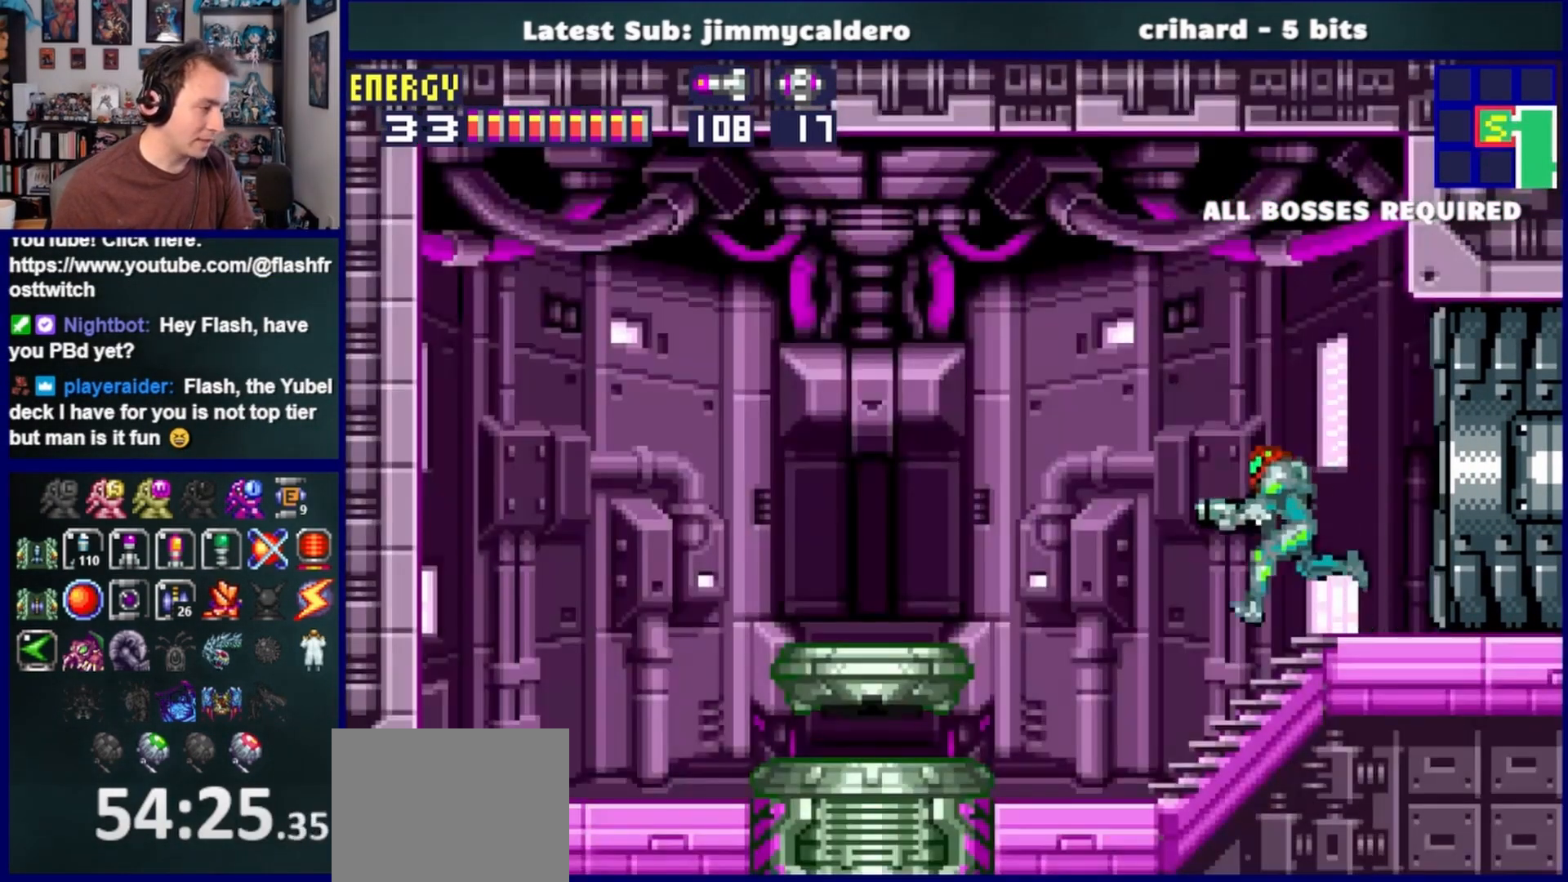
{"buttons": ["DPAD_LEFT"], "left_stick": "center", "right_stick": "center", "events": [[250, "CROSS", "down"], [383, "CROSS", "up"]]}
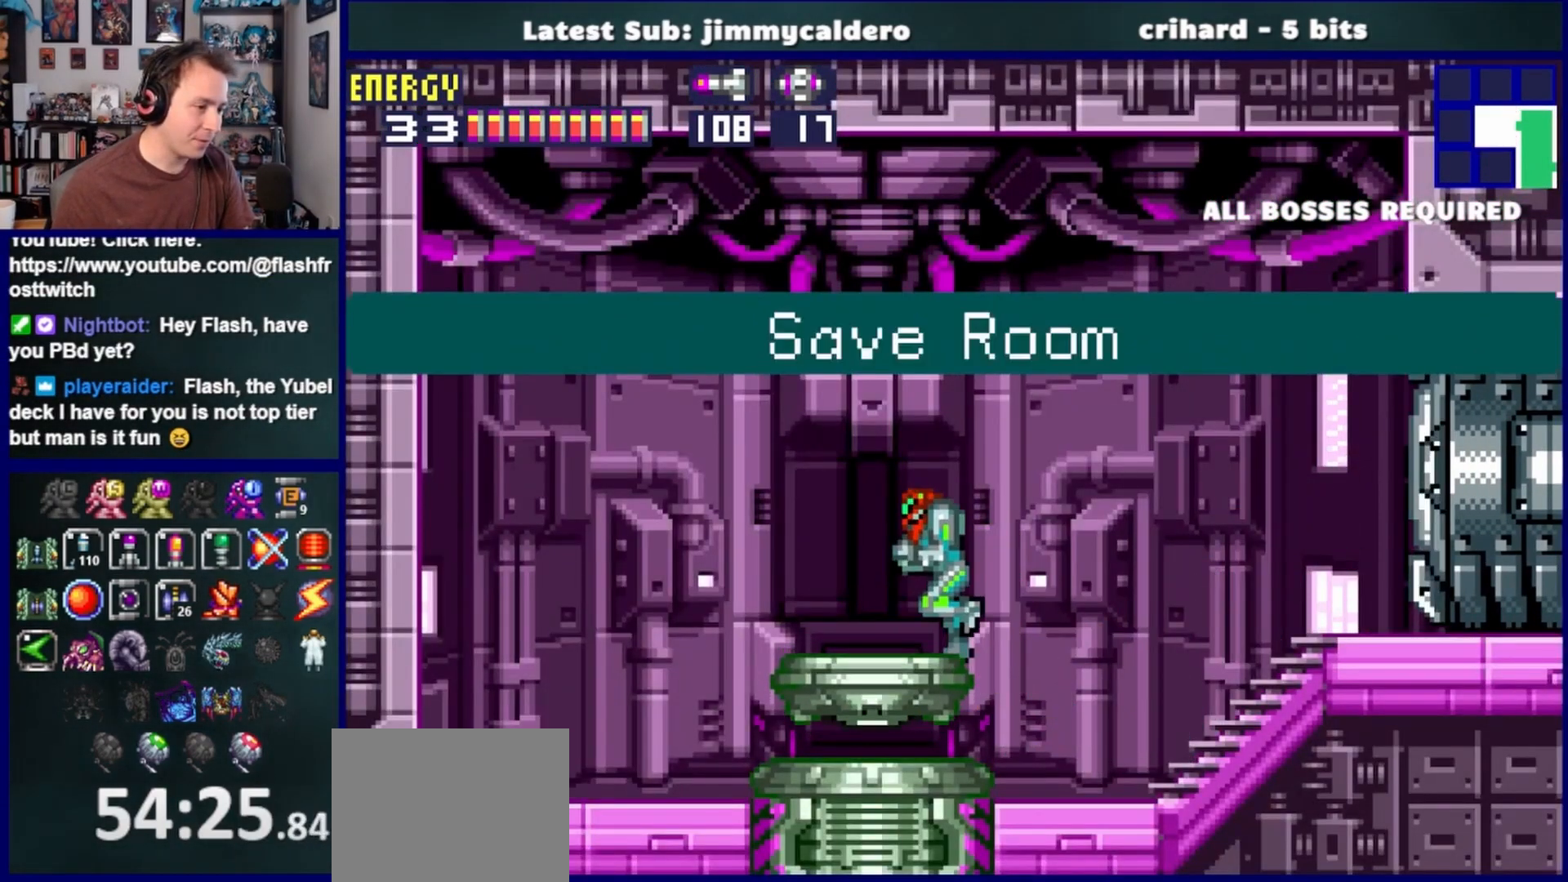
{"buttons": [], "left_stick": "center", "right_stick": "center", "events": [[183, "DPAD_LEFT", "up"]]}
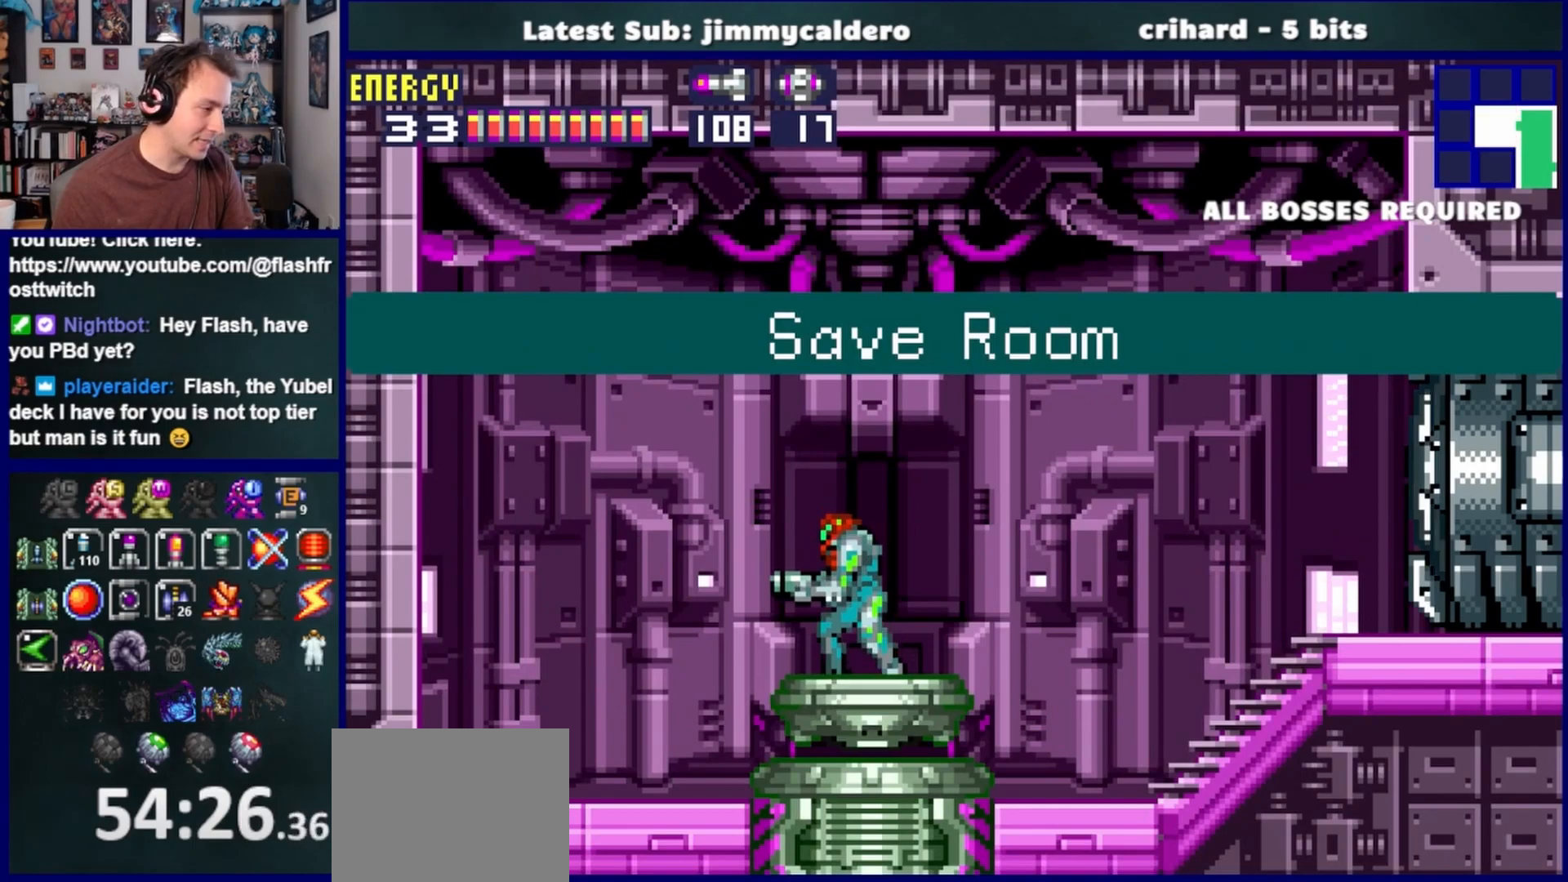
{"buttons": [], "left_stick": "center", "right_stick": "center", "events": []}
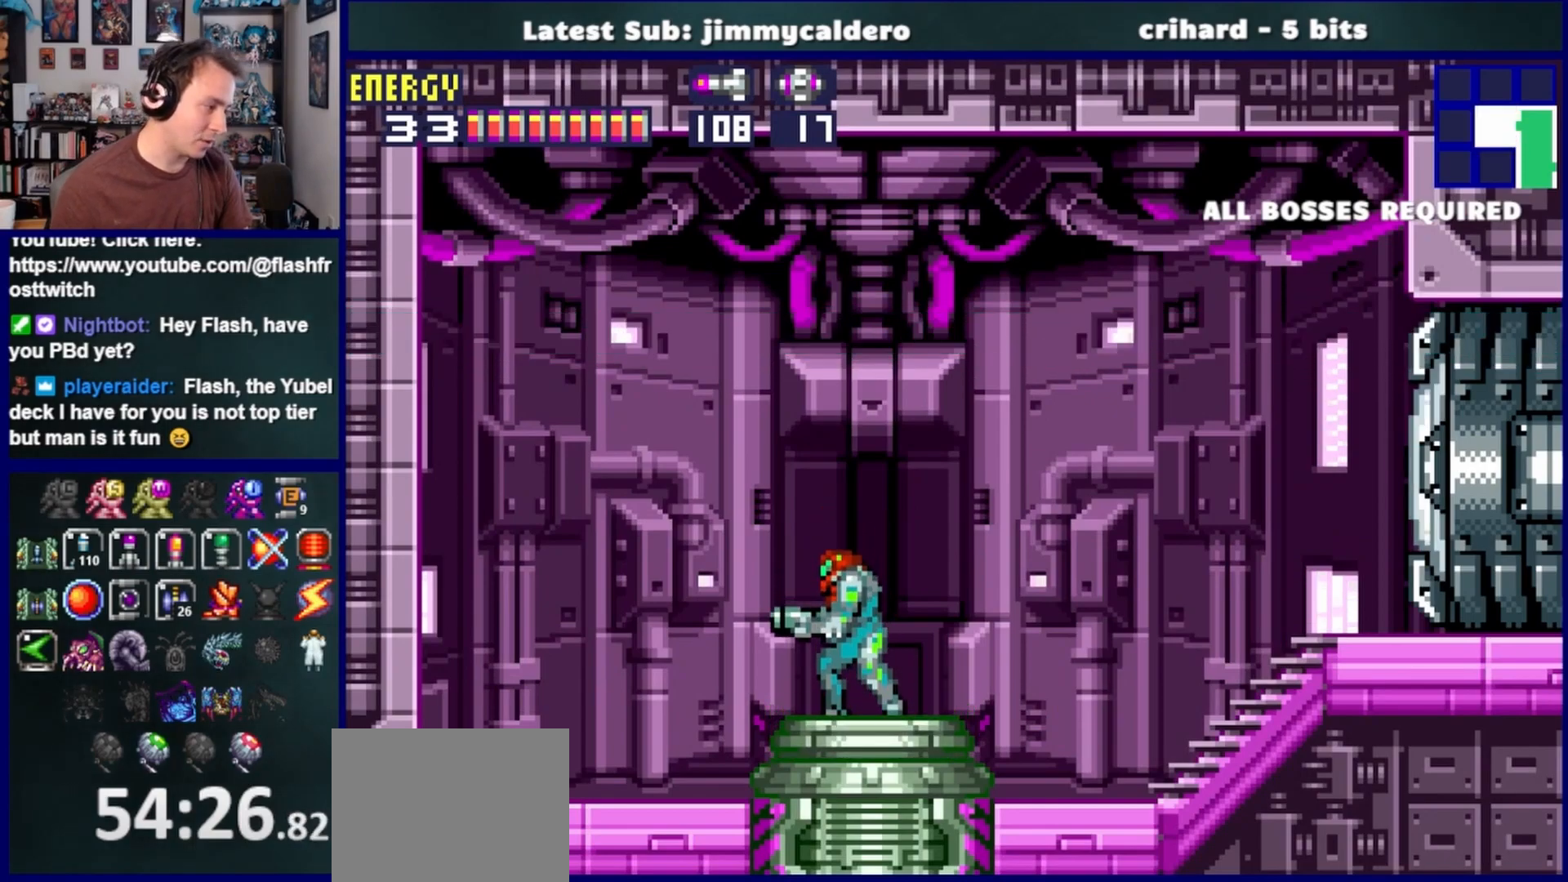
{"buttons": [], "left_stick": "center", "right_stick": "center", "events": []}
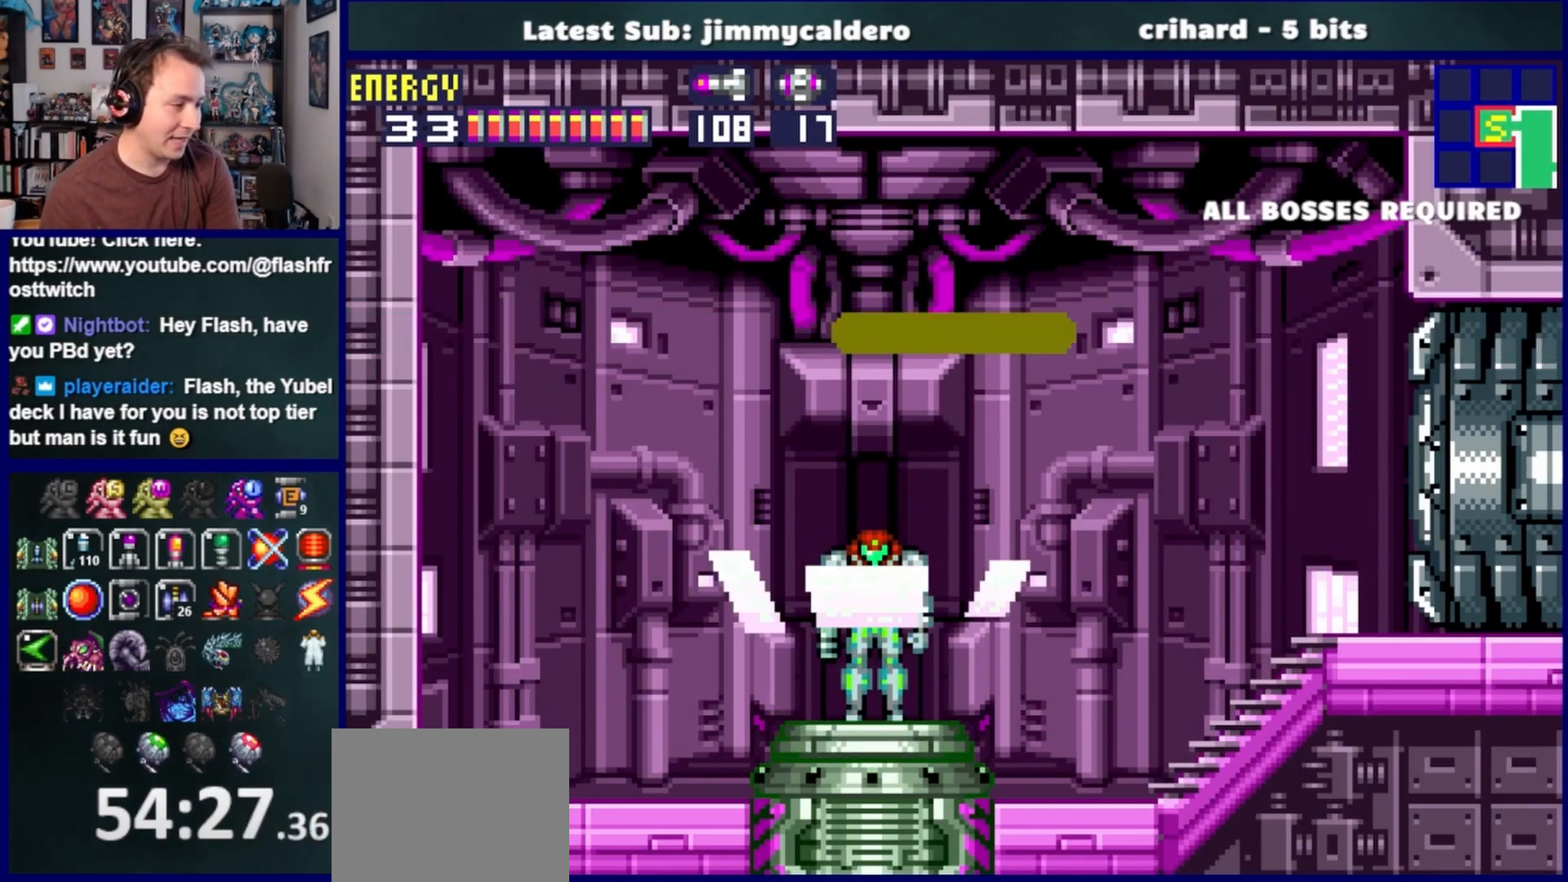
{"buttons": [], "left_stick": "center", "right_stick": "center", "events": [[350, "CROSS", "down"], [500, "CROSS", "up"]]}
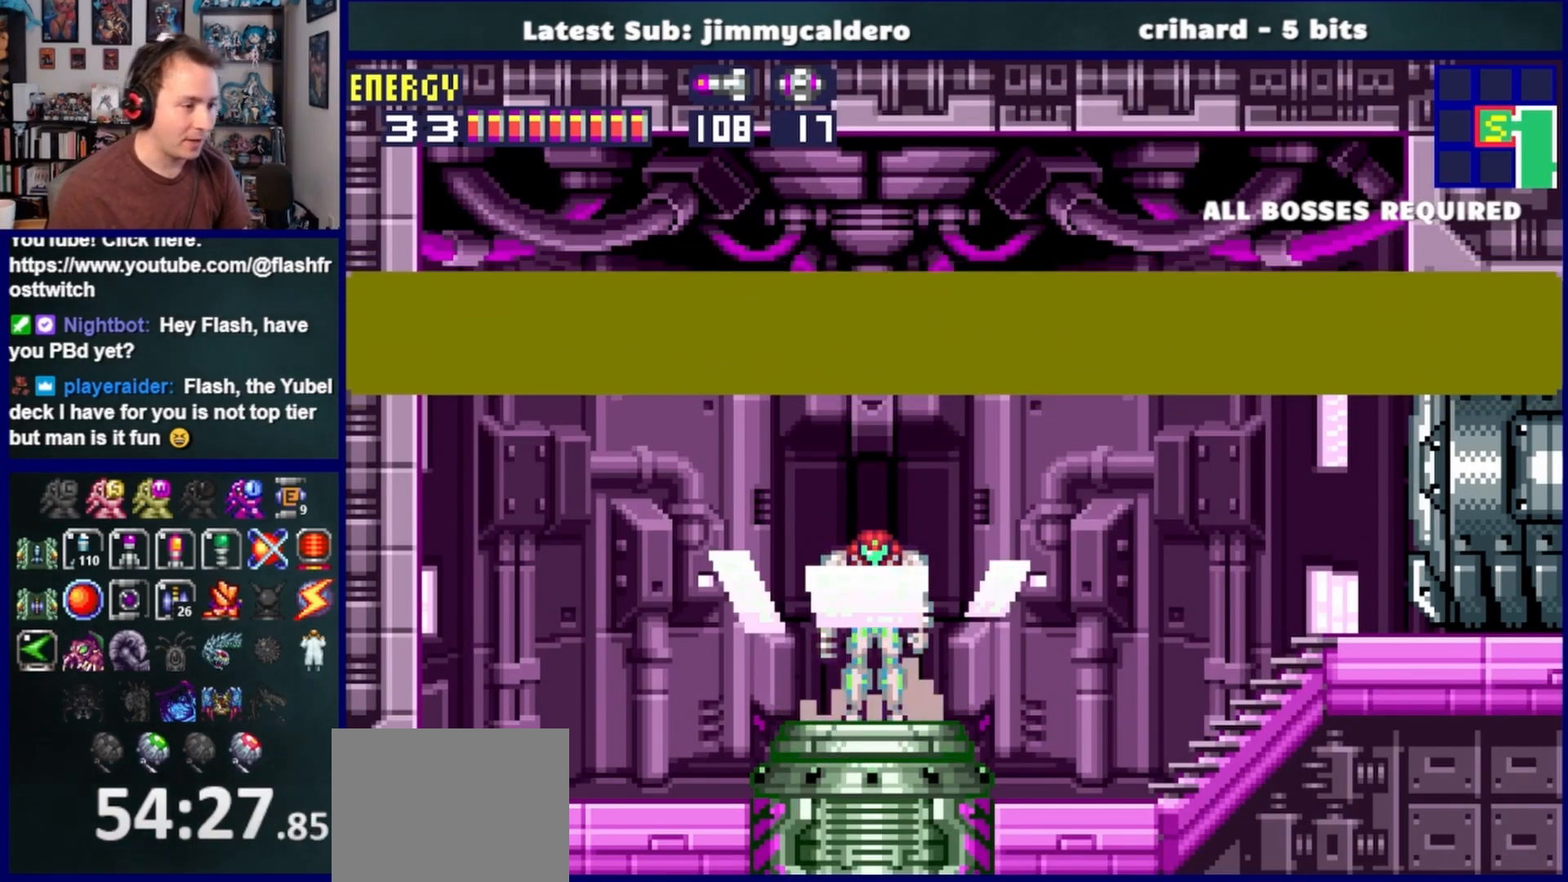
{"buttons": [], "left_stick": "center", "right_stick": "center", "events": [[83, "CROSS", "down"], [167, "CROSS", "up"]]}
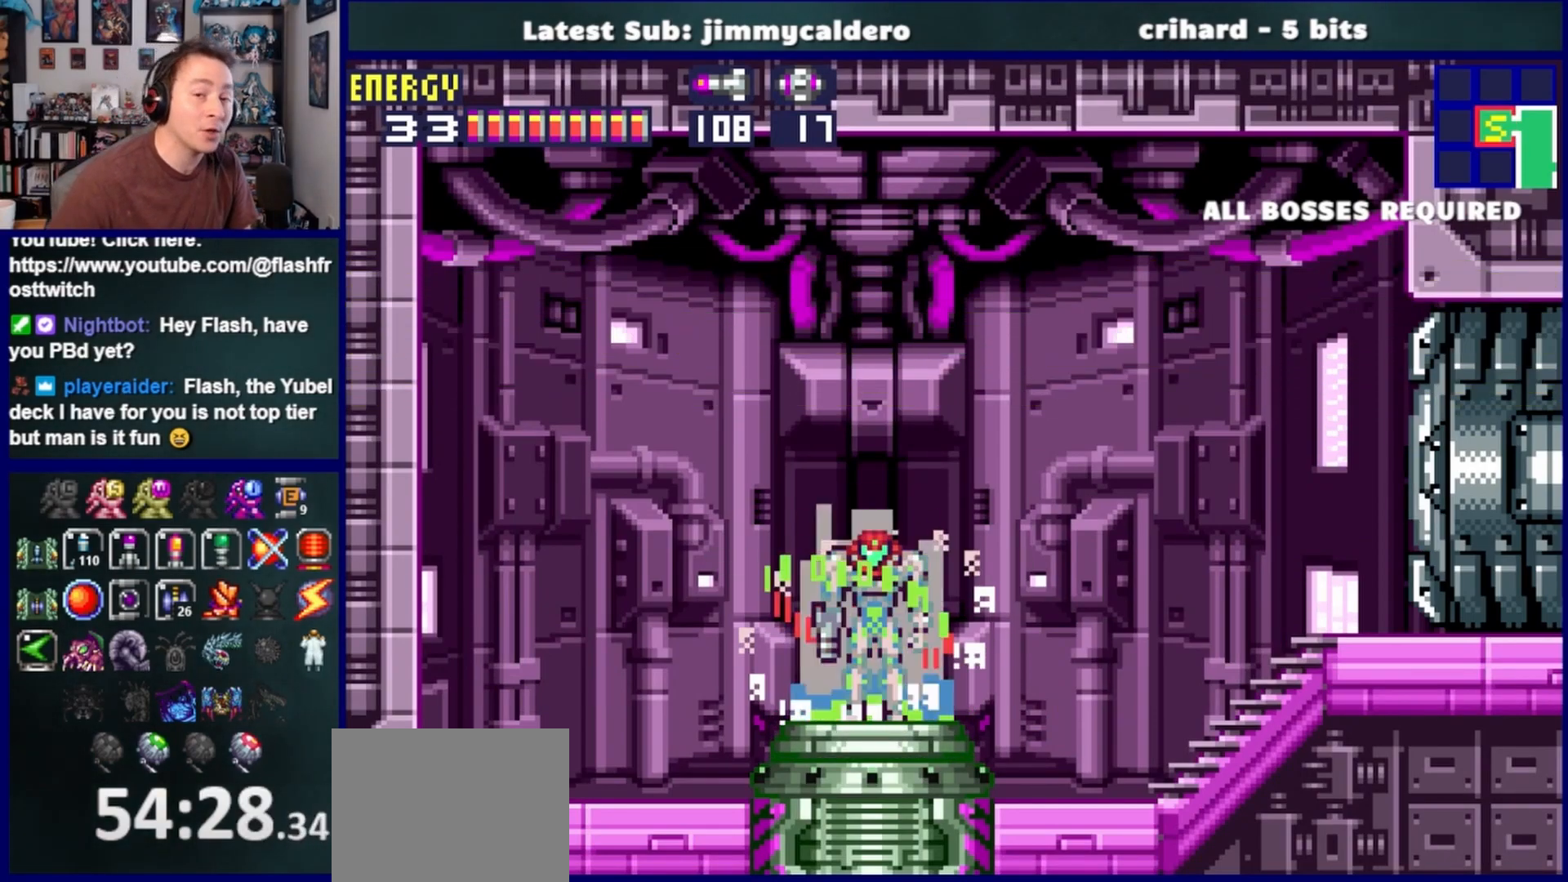
{"buttons": [], "left_stick": "center", "right_stick": "center", "events": []}
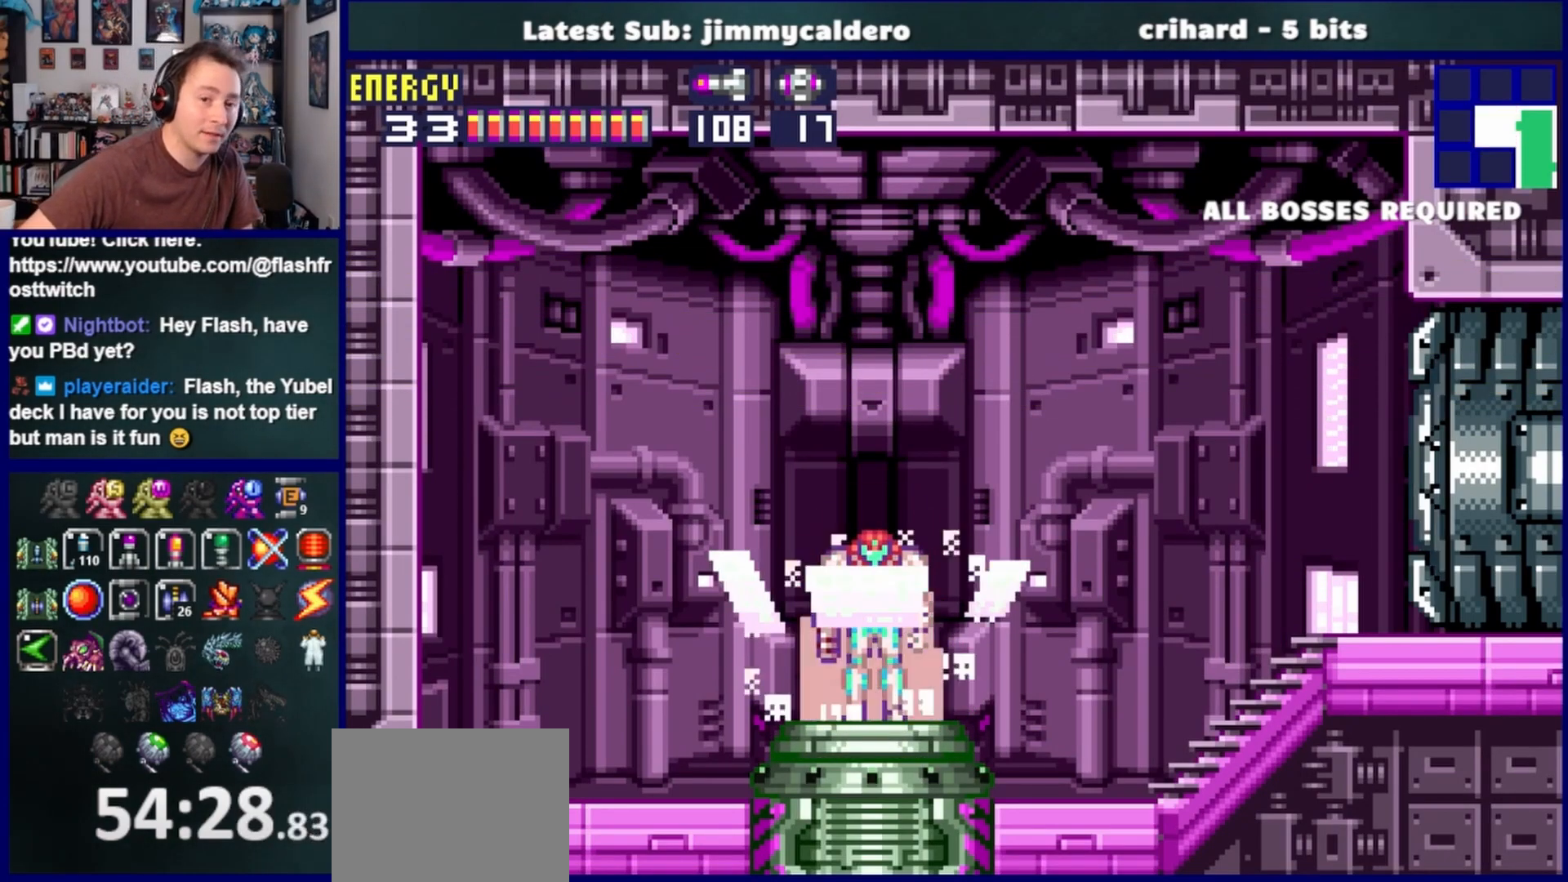
{"buttons": ["DPAD_RIGHT"], "left_stick": "center", "right_stick": "center", "events": [[483, "DPAD_RIGHT", "down"]]}
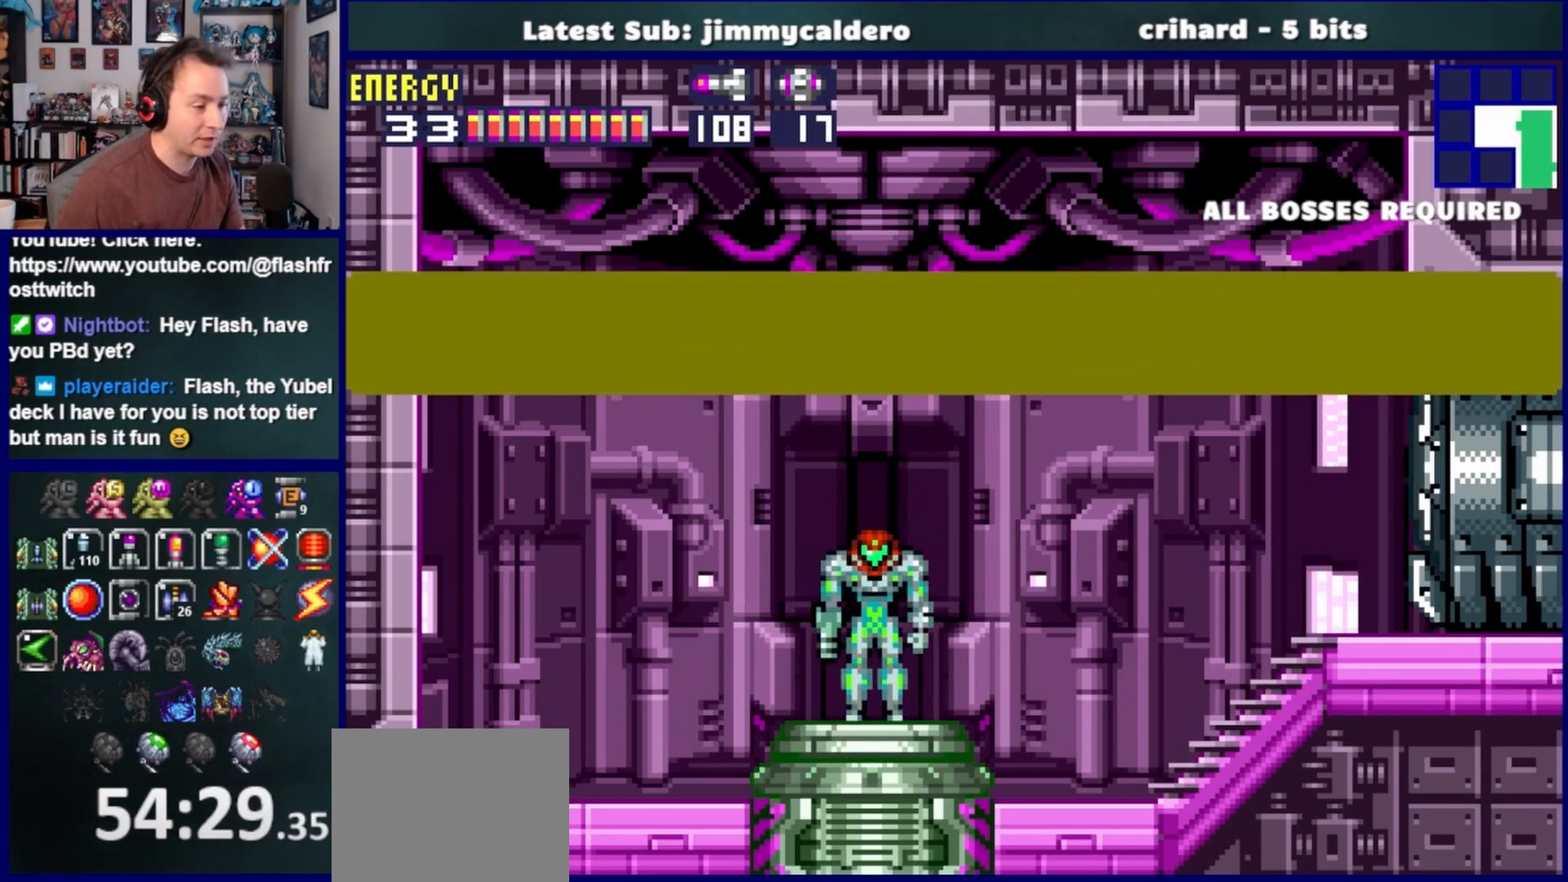
{"buttons": ["CROSS", "DPAD_RIGHT"], "left_stick": "center", "right_stick": "center", "events": [[383, "CROSS", "down"]]}
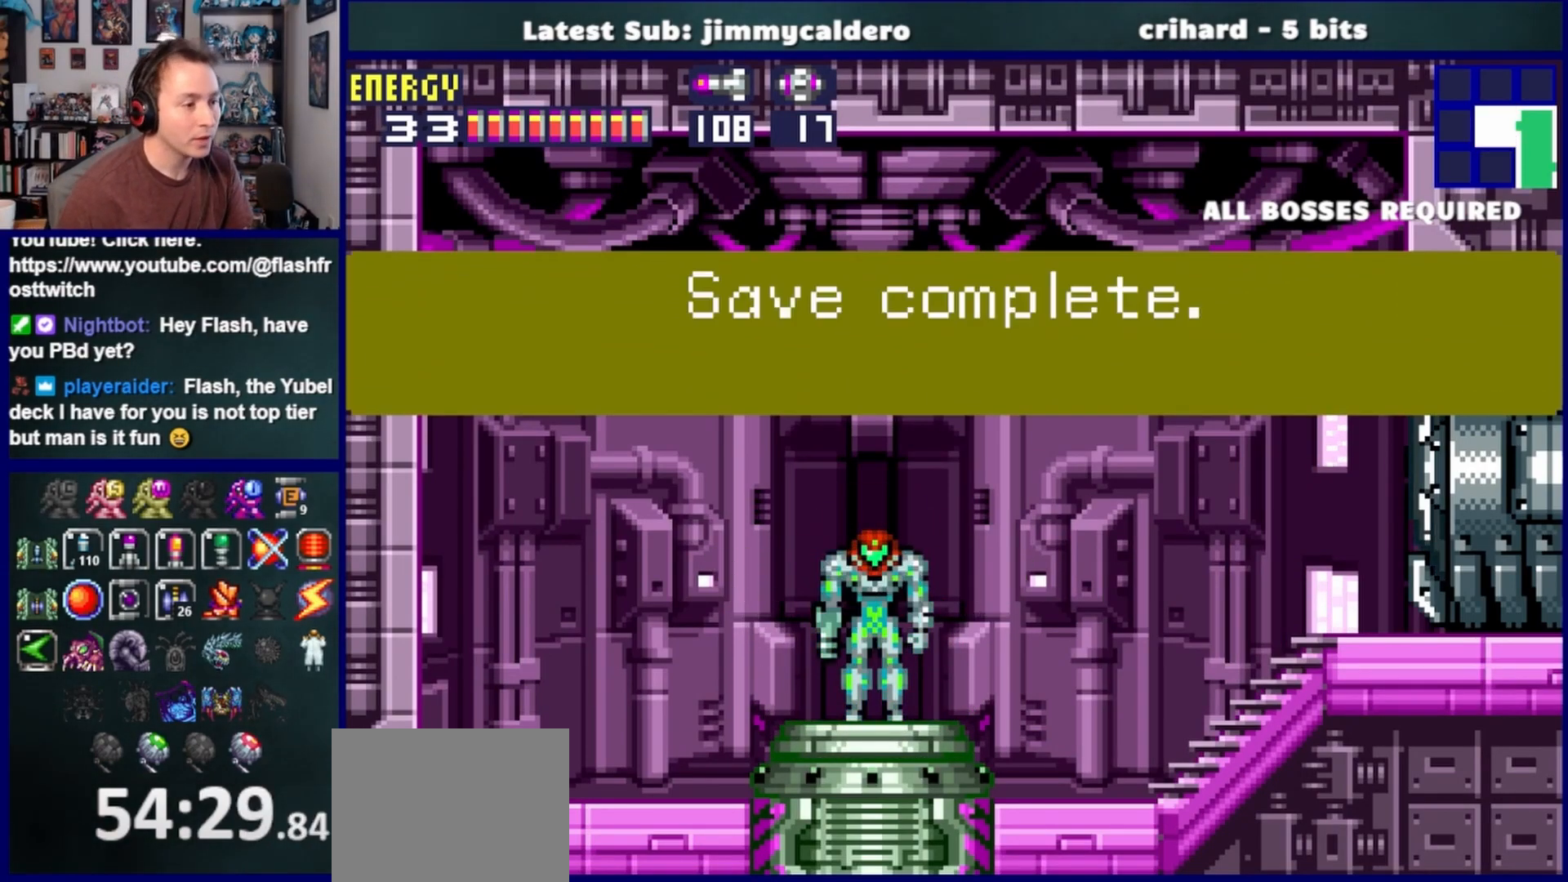
{"buttons": ["CROSS", "DPAD_RIGHT"], "left_stick": "center", "right_stick": "center", "events": [[17, "CROSS", "up"], [100, "CROSS", "down"], [200, "CROSS", "up"], [300, "CROSS", "down"], [417, "CROSS", "up"], [483, "CROSS", "down"]]}
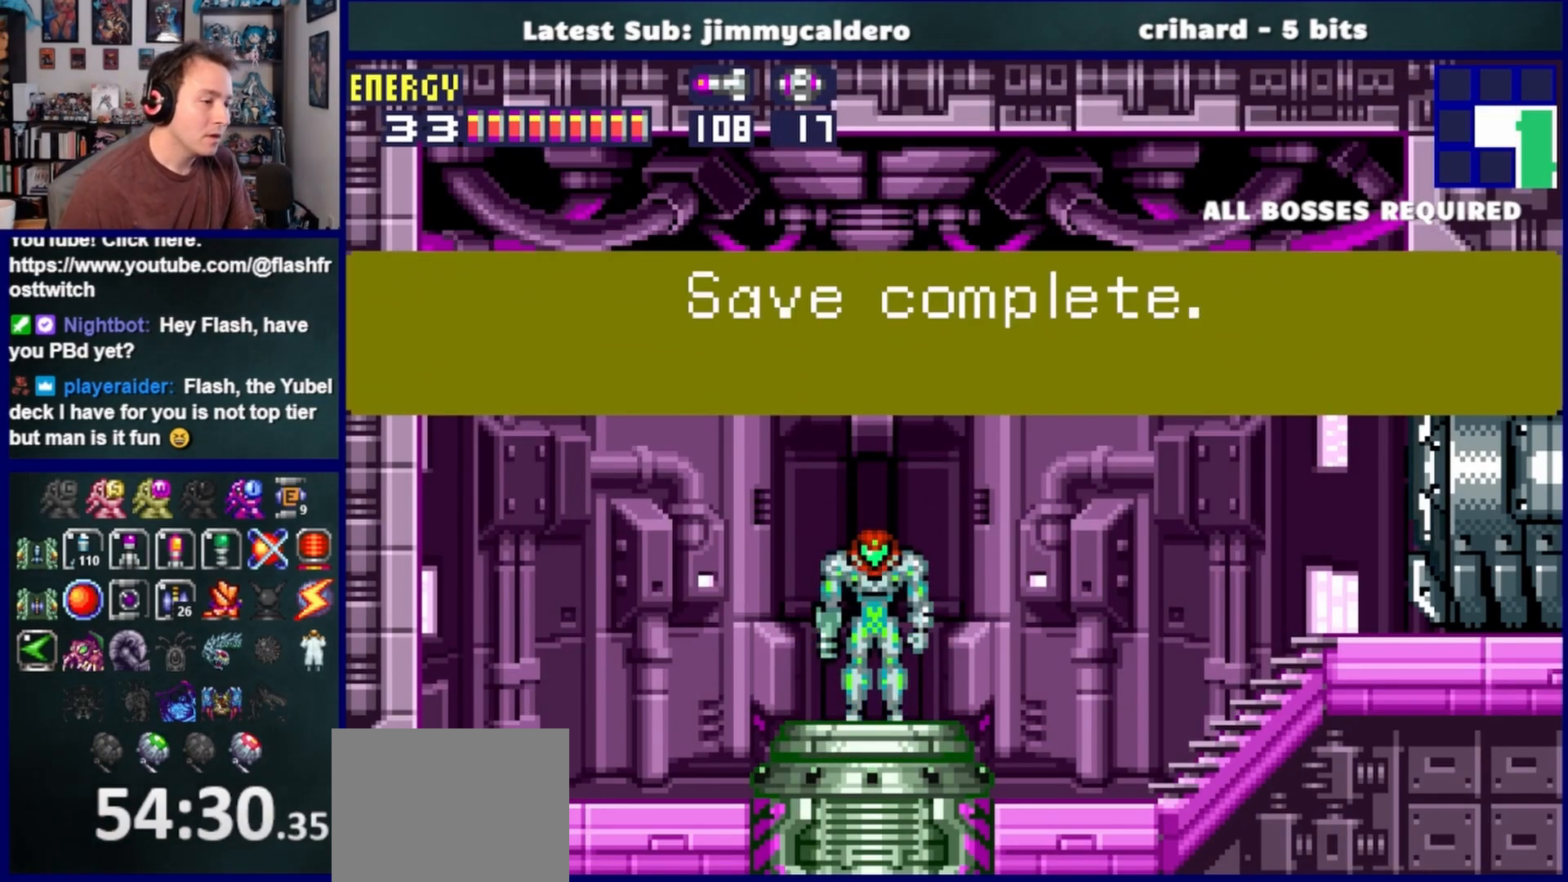
{"buttons": ["DPAD_RIGHT"], "left_stick": "center", "right_stick": "center", "events": [[100, "CROSS", "up"]]}
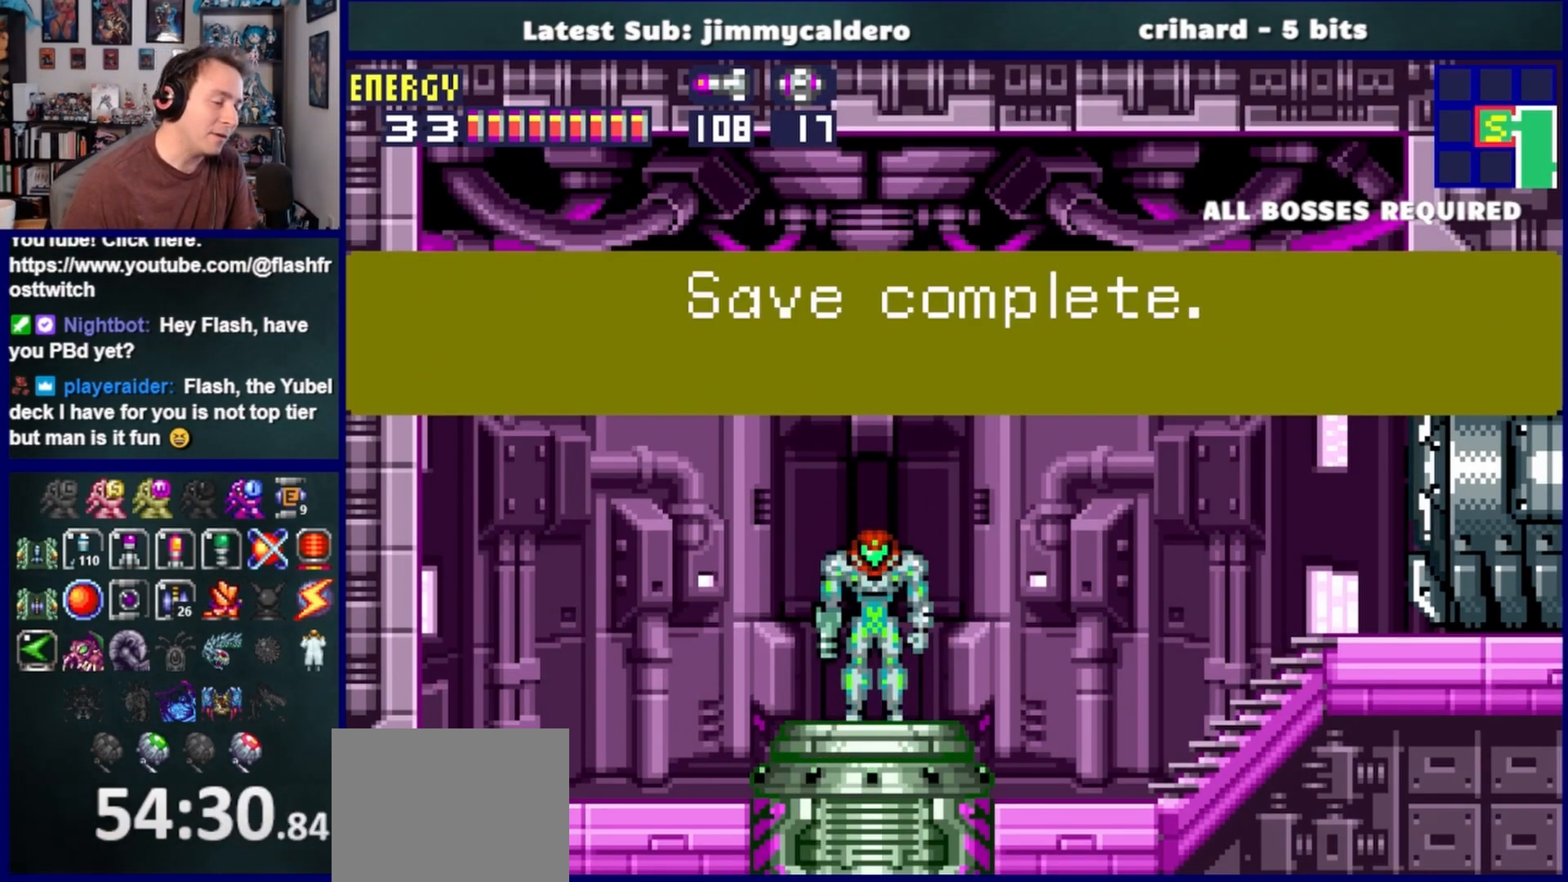
{"buttons": ["L1", "DPAD_RIGHT"], "left_stick": "center", "right_stick": "center", "events": [[483, "L1", "down"]]}
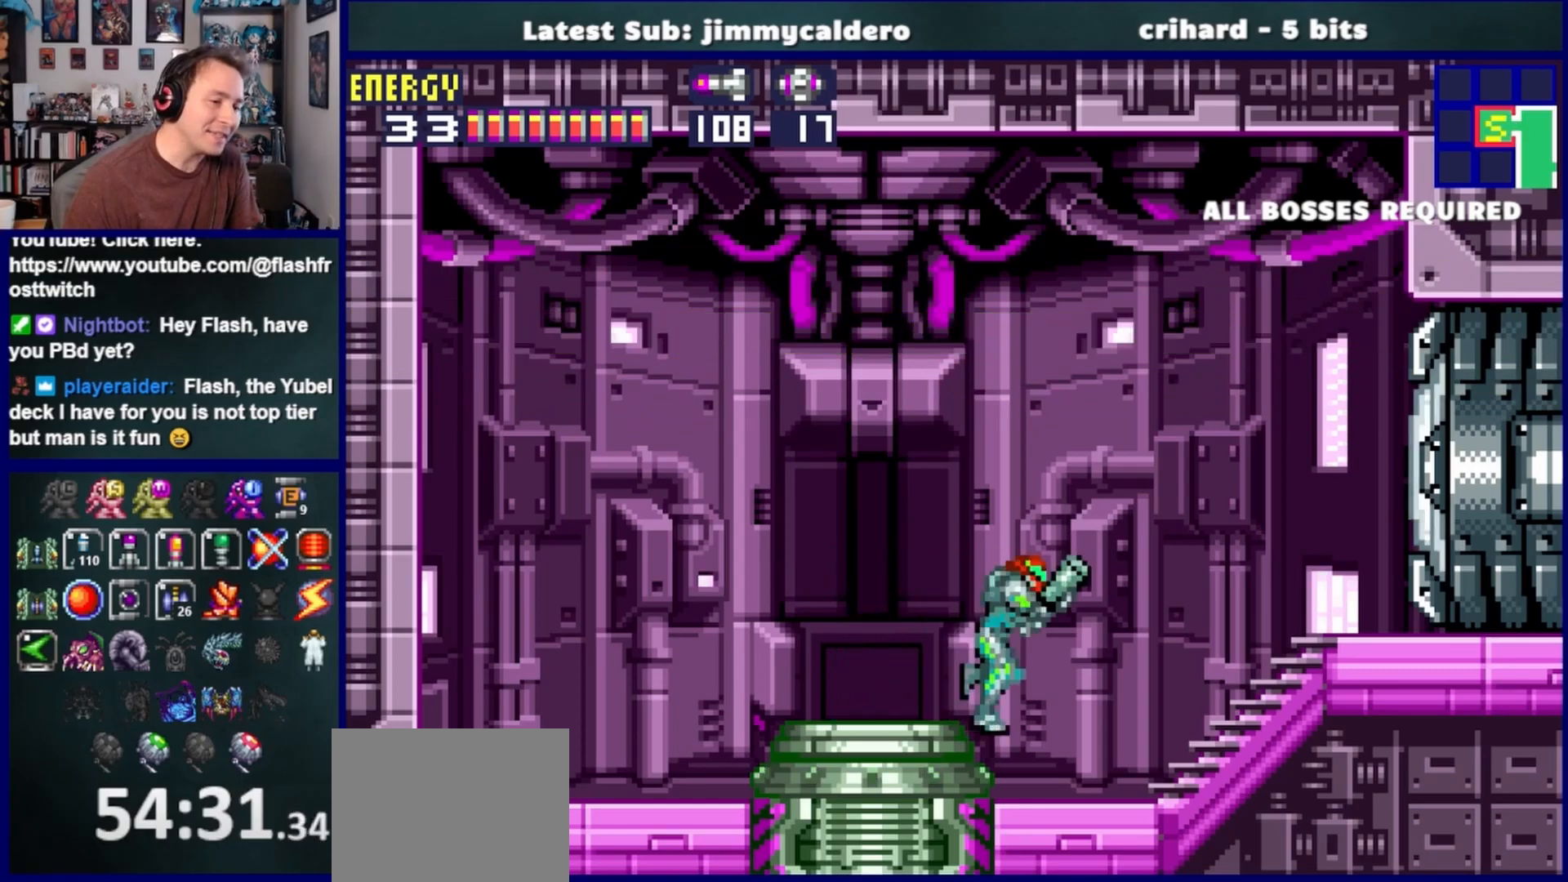
{"buttons": ["DPAD_RIGHT"], "left_stick": "center", "right_stick": "center", "events": [[217, "SQUARE", "down"], [300, "SQUARE", "up"], [383, "L1", "up"]]}
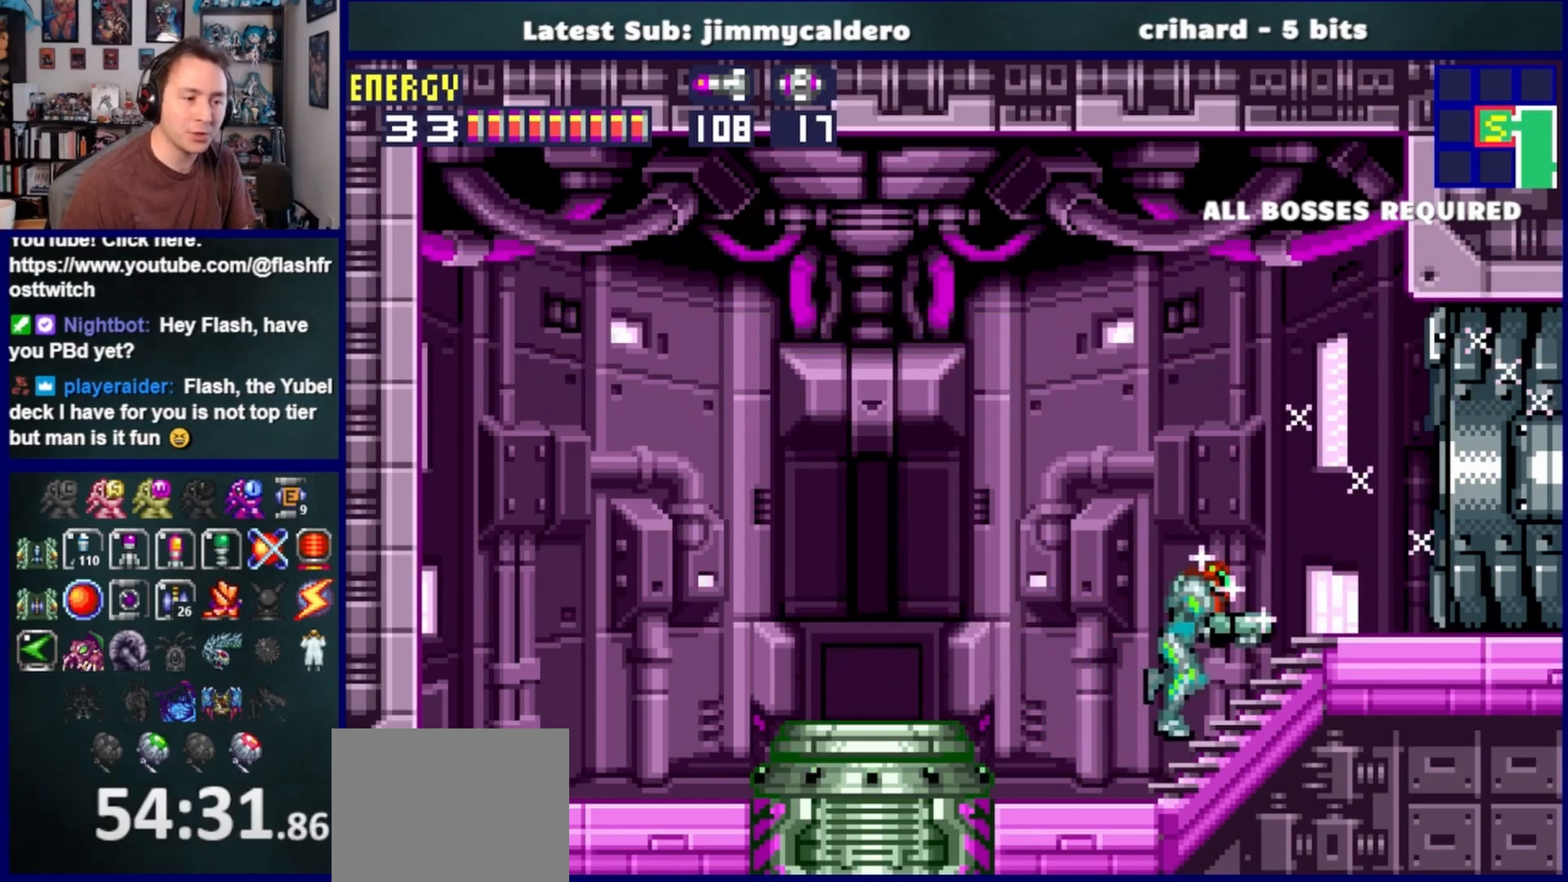
{"buttons": ["DPAD_RIGHT"], "left_stick": "center", "right_stick": "center", "events": []}